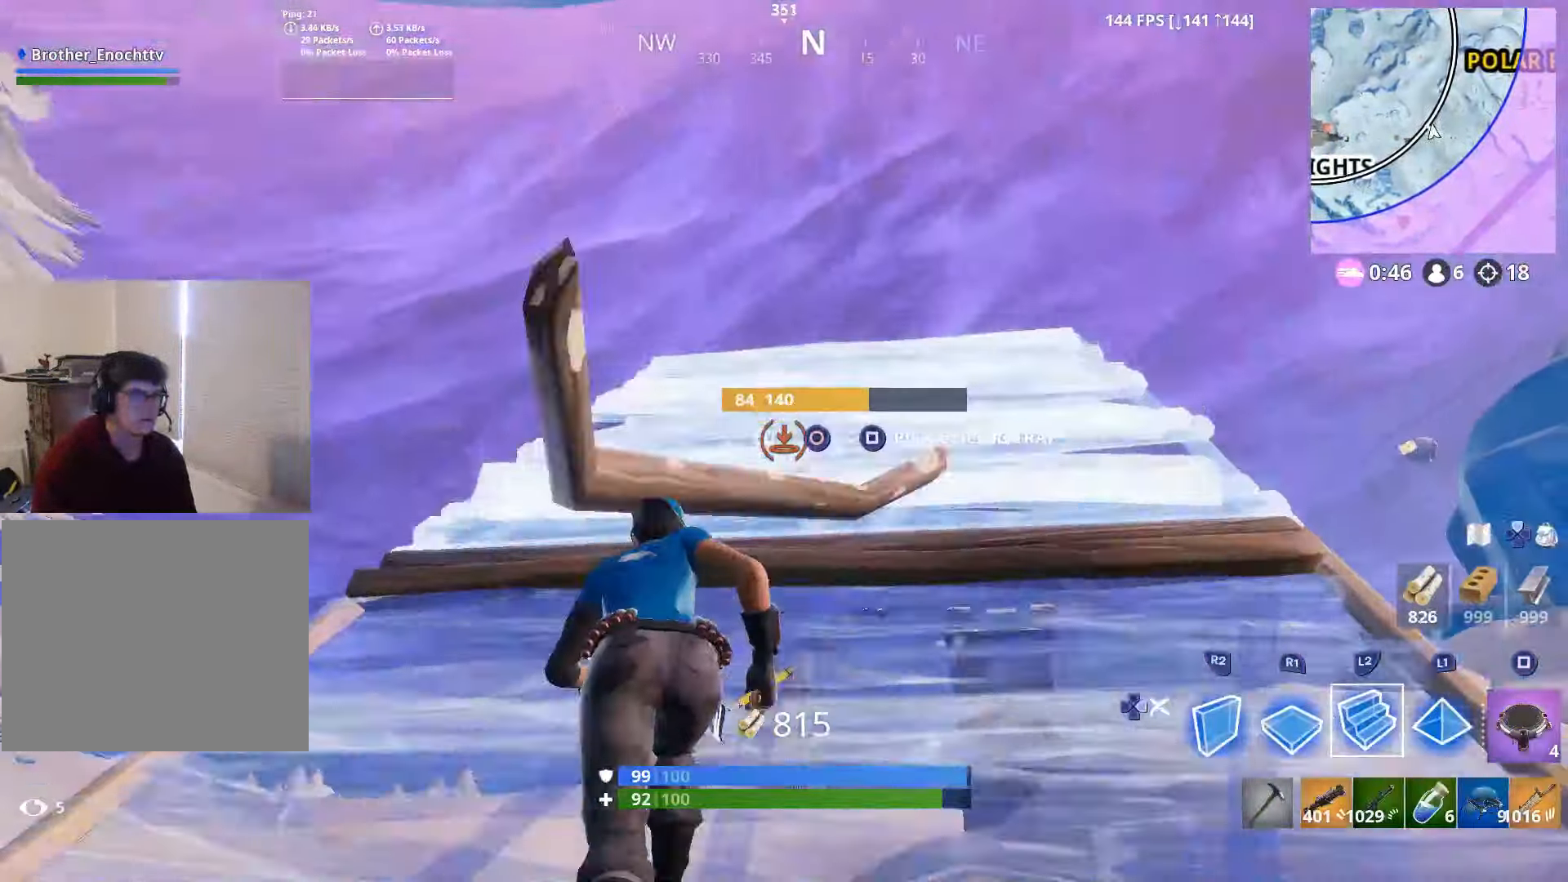
Gameplay with a controller (PlayStation layout); each line is a JSON object with the inputs held at the frame after it. "events" lists button and stick changes between this image and that frame as [ms after this image, input, new state], when the widget could be followed in between.
{"buttons": ["CROSS", "L2"], "left_stick": "up", "right_stick": "center", "events": [[117, "right_stick", "center"], [450, "CROSS", "down"]]}
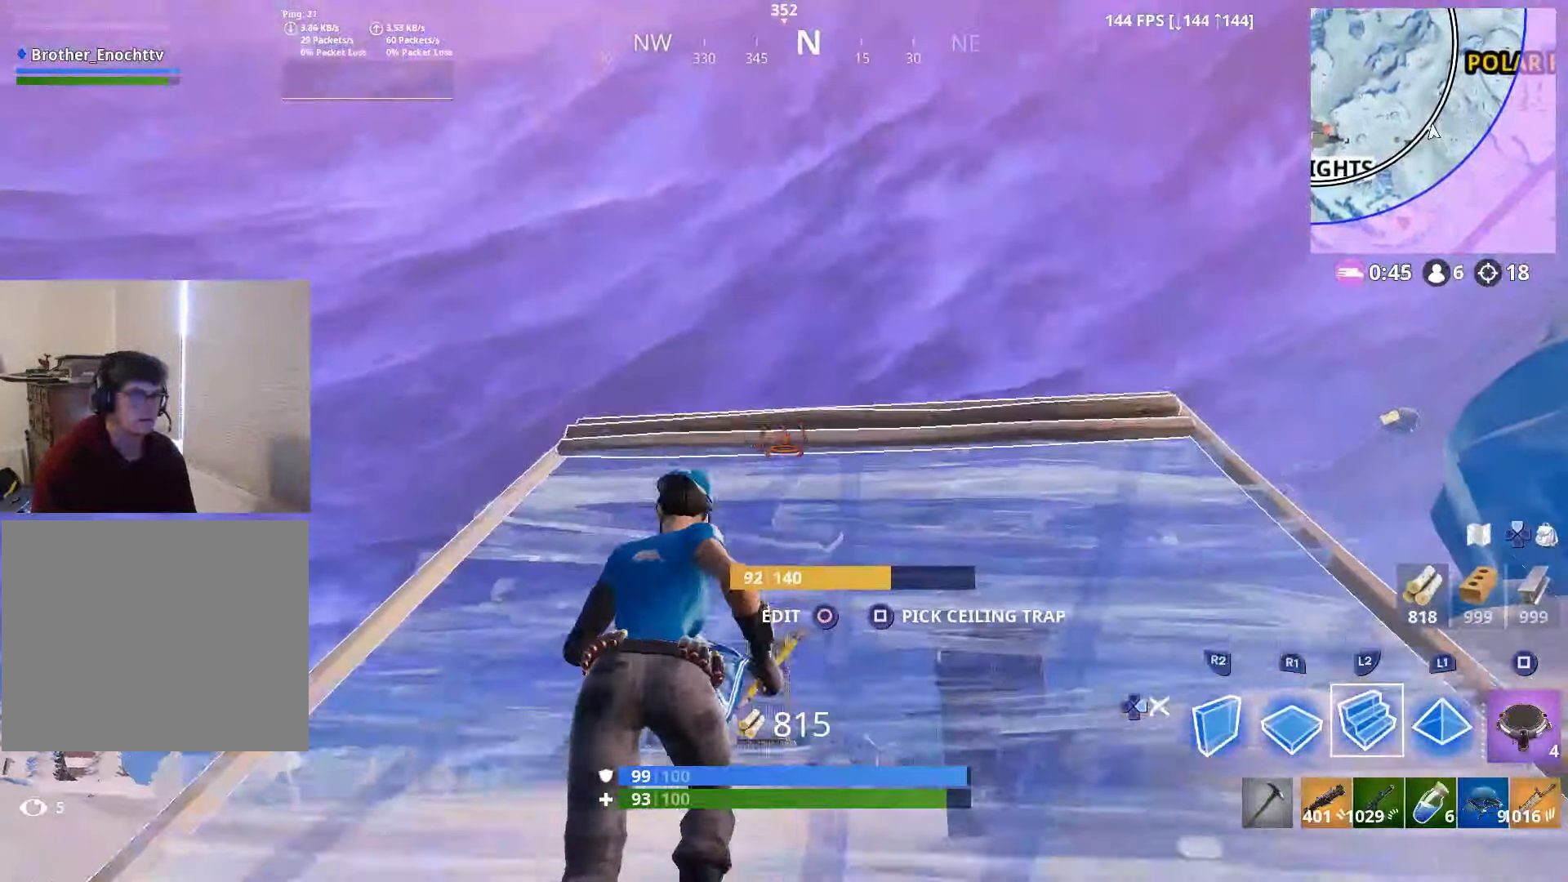
{"buttons": [], "left_stick": "up-right", "right_stick": "center", "events": [[50, "CROSS", "up"], [100, "right_stick", "down"], [250, "left_stick", "up-right"], [267, "L2", "up"], [483, "right_stick", "center"]]}
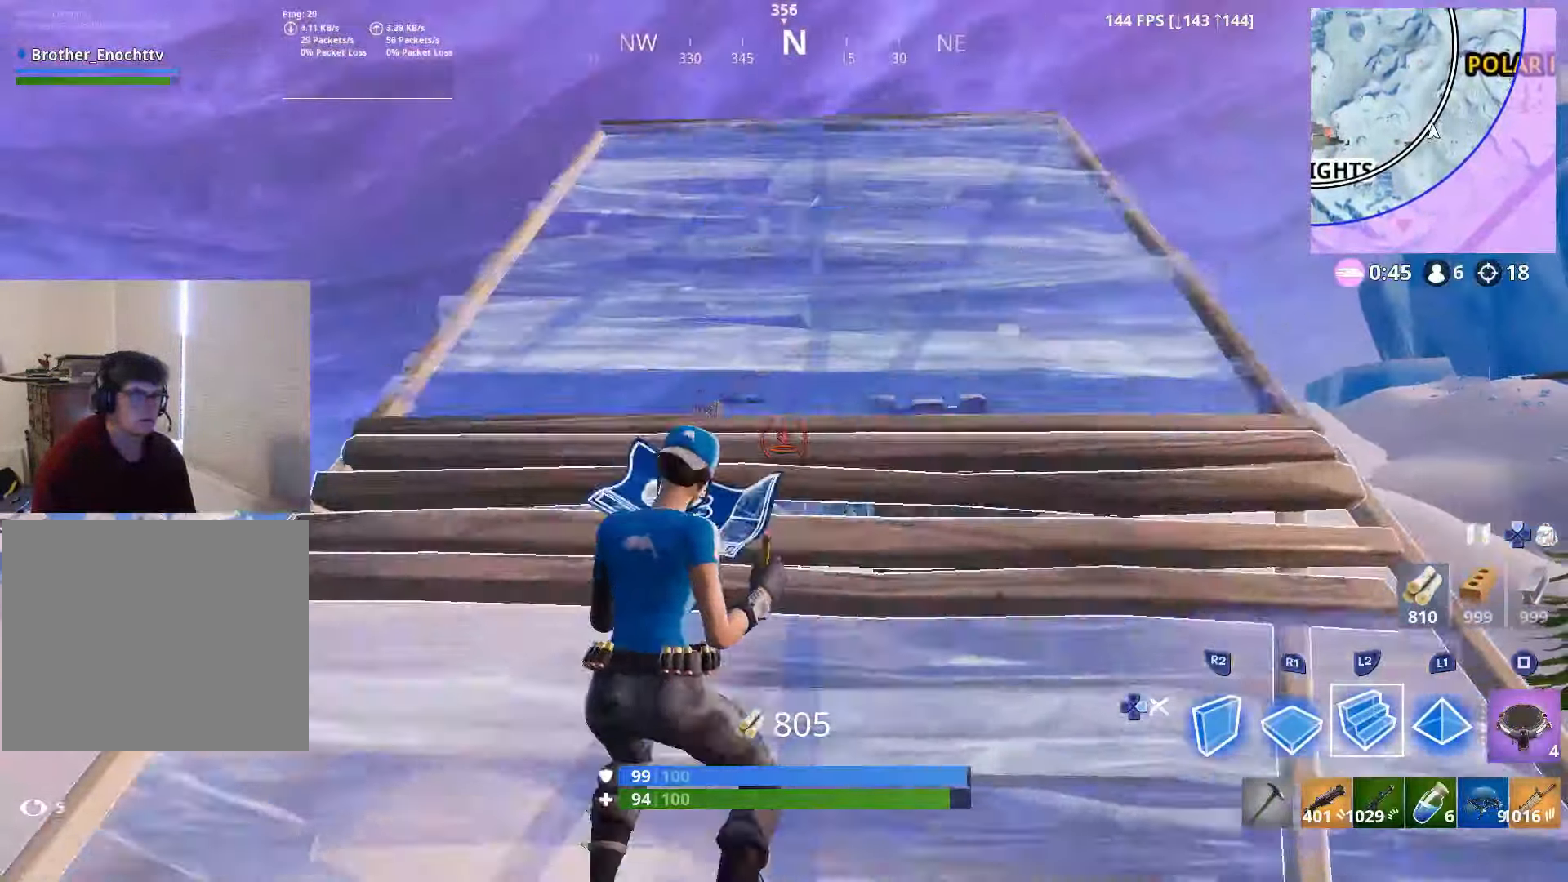
{"buttons": [], "left_stick": "up-right", "right_stick": "center", "events": [[150, "right_stick", "down"], [250, "right_stick", "center"]]}
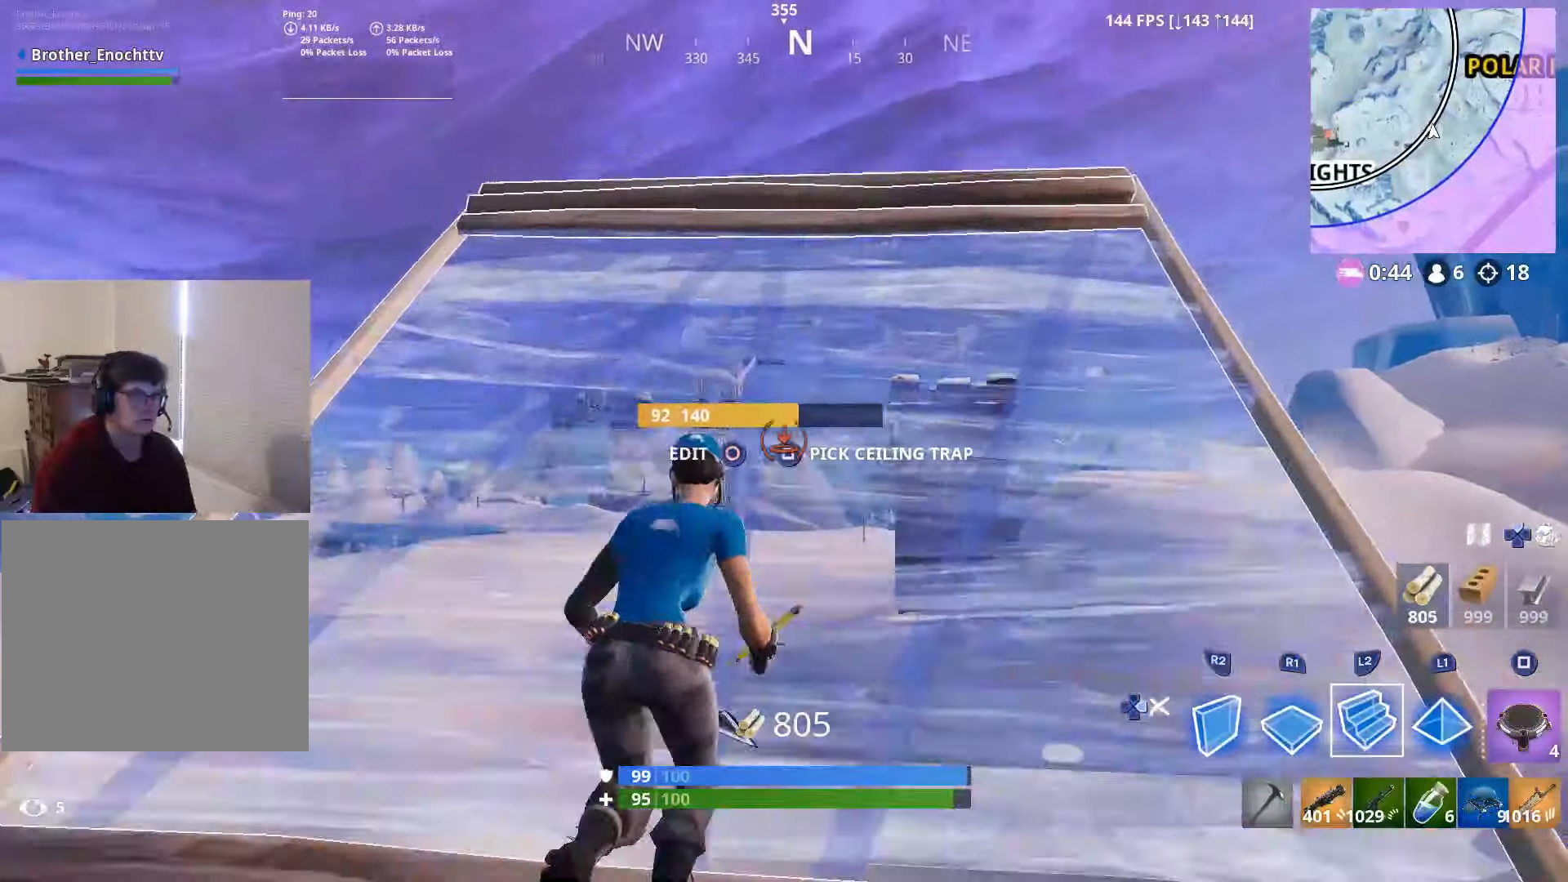
{"buttons": [], "left_stick": "up-right", "right_stick": "down", "events": [[350, "right_stick", "down"]]}
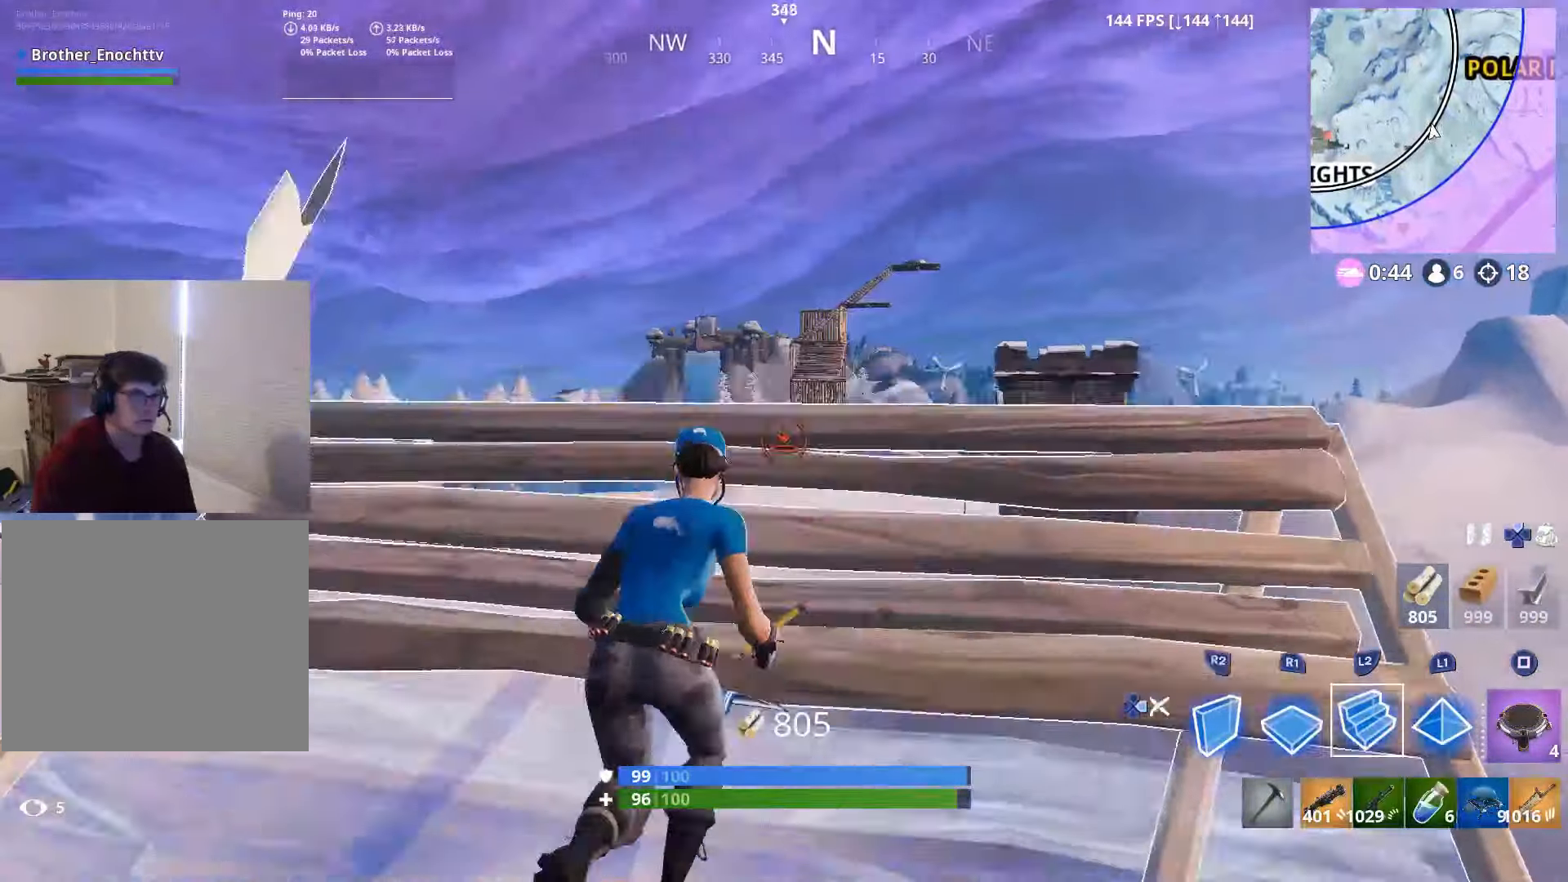
{"buttons": ["SQUARE"], "left_stick": "up-left", "right_stick": "center", "events": [[150, "R1", "down"], [200, "left_stick", "right"], [267, "R1", "up"], [300, "right_stick", "center"], [367, "SQUARE", "down"], [400, "left_stick", "up"], [450, "SQUARE", "up"], [450, "left_stick", "center"], [500, "SQUARE", "down"], [500, "left_stick", "up-left"]]}
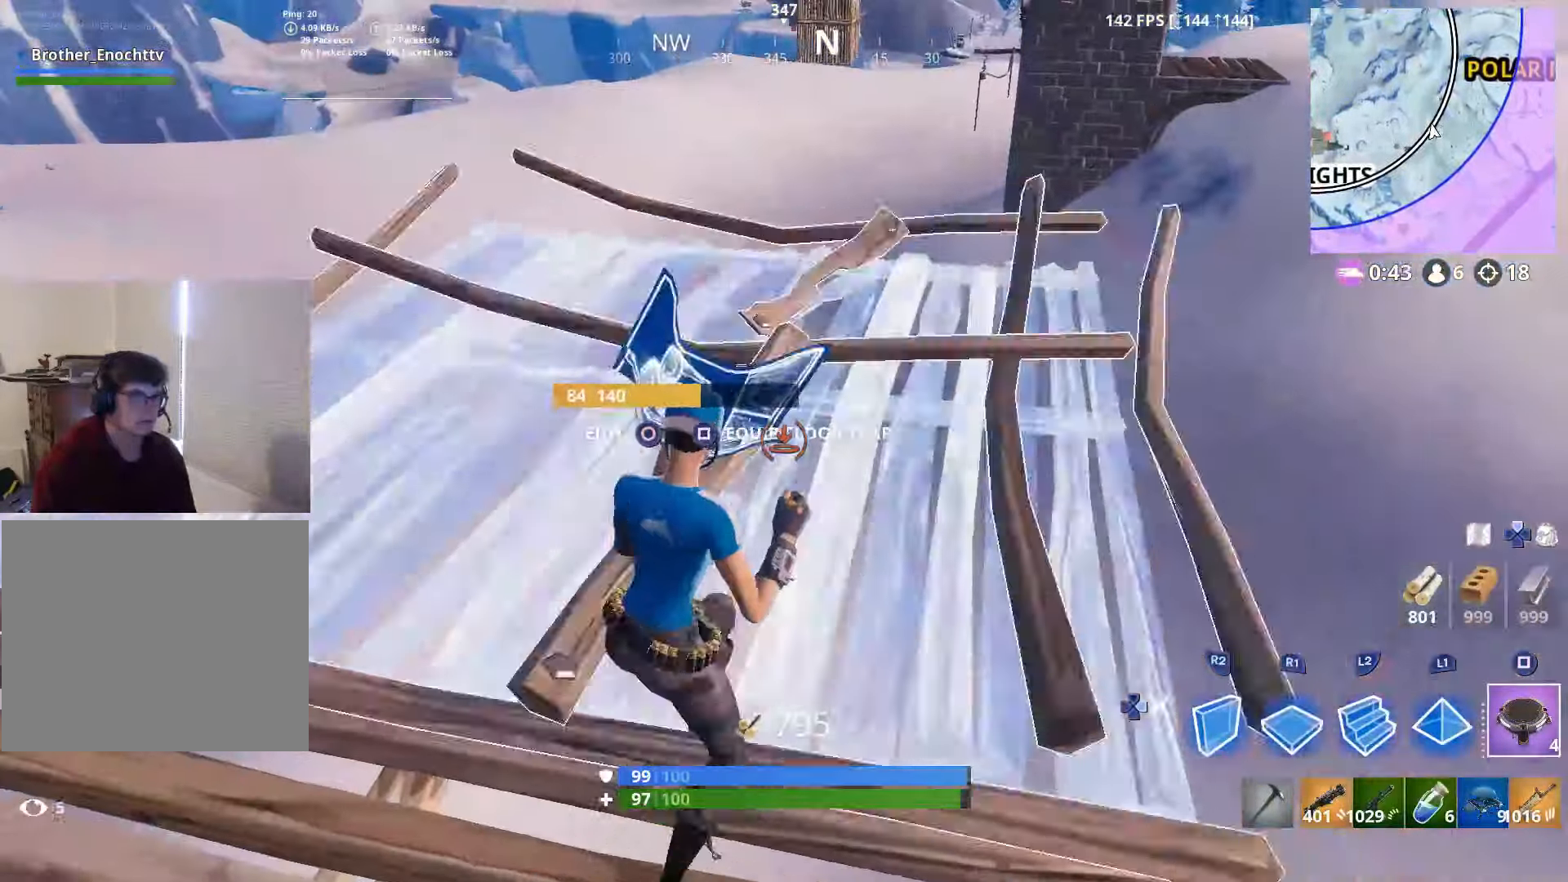
{"buttons": [], "left_stick": "up", "right_stick": "left", "events": [[50, "left_stick", "up"], [100, "SQUARE", "up"], [167, "DPAD_RIGHT", "down"], [217, "CROSS", "down"], [267, "DPAD_RIGHT", "up"], [267, "right_stick", "down"], [317, "CROSS", "up"], [350, "left_stick", "up-right"], [450, "left_stick", "up"], [450, "right_stick", "left"]]}
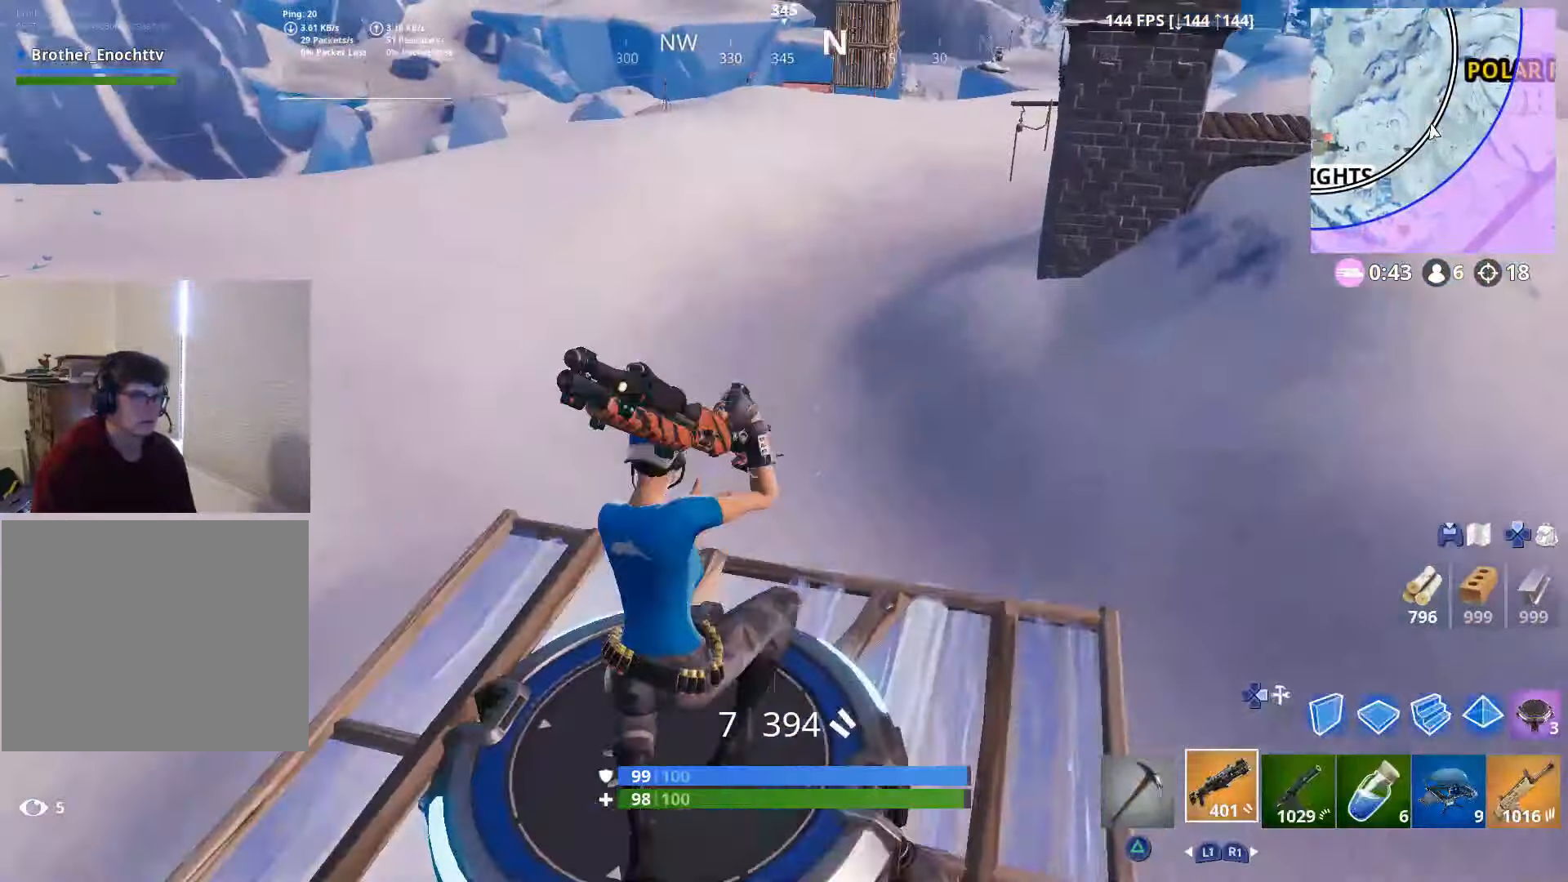
{"buttons": [], "left_stick": "up", "right_stick": "center", "events": [[267, "right_stick", "up-left"], [467, "right_stick", "center"]]}
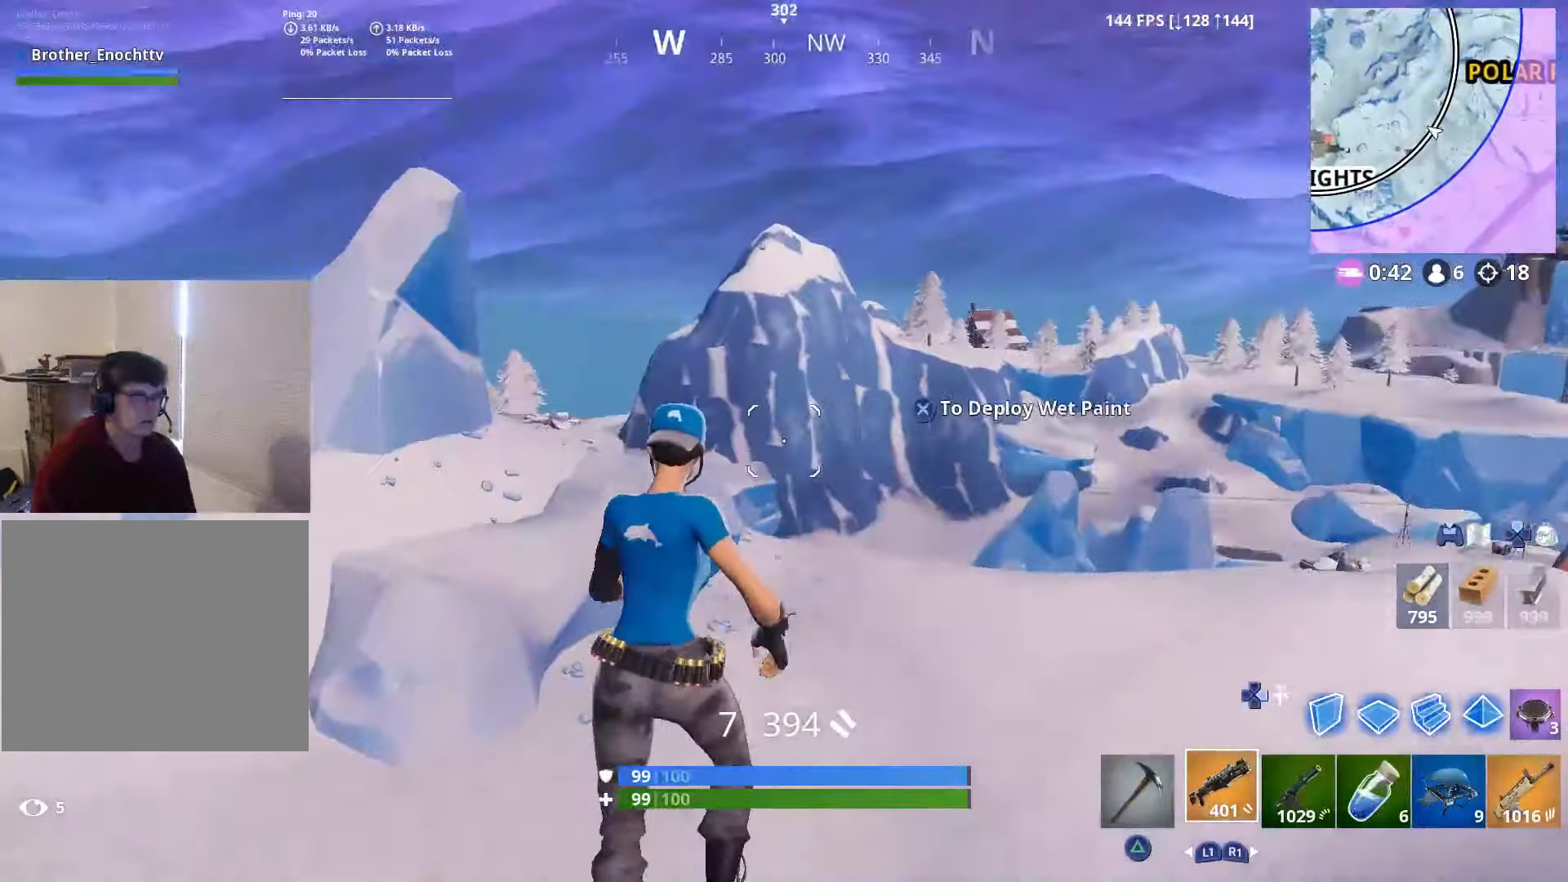
{"buttons": [], "left_stick": "up-left", "right_stick": "down", "events": [[50, "left_stick", "up-left"], [167, "right_stick", "down-left"], [300, "right_stick", "down"]]}
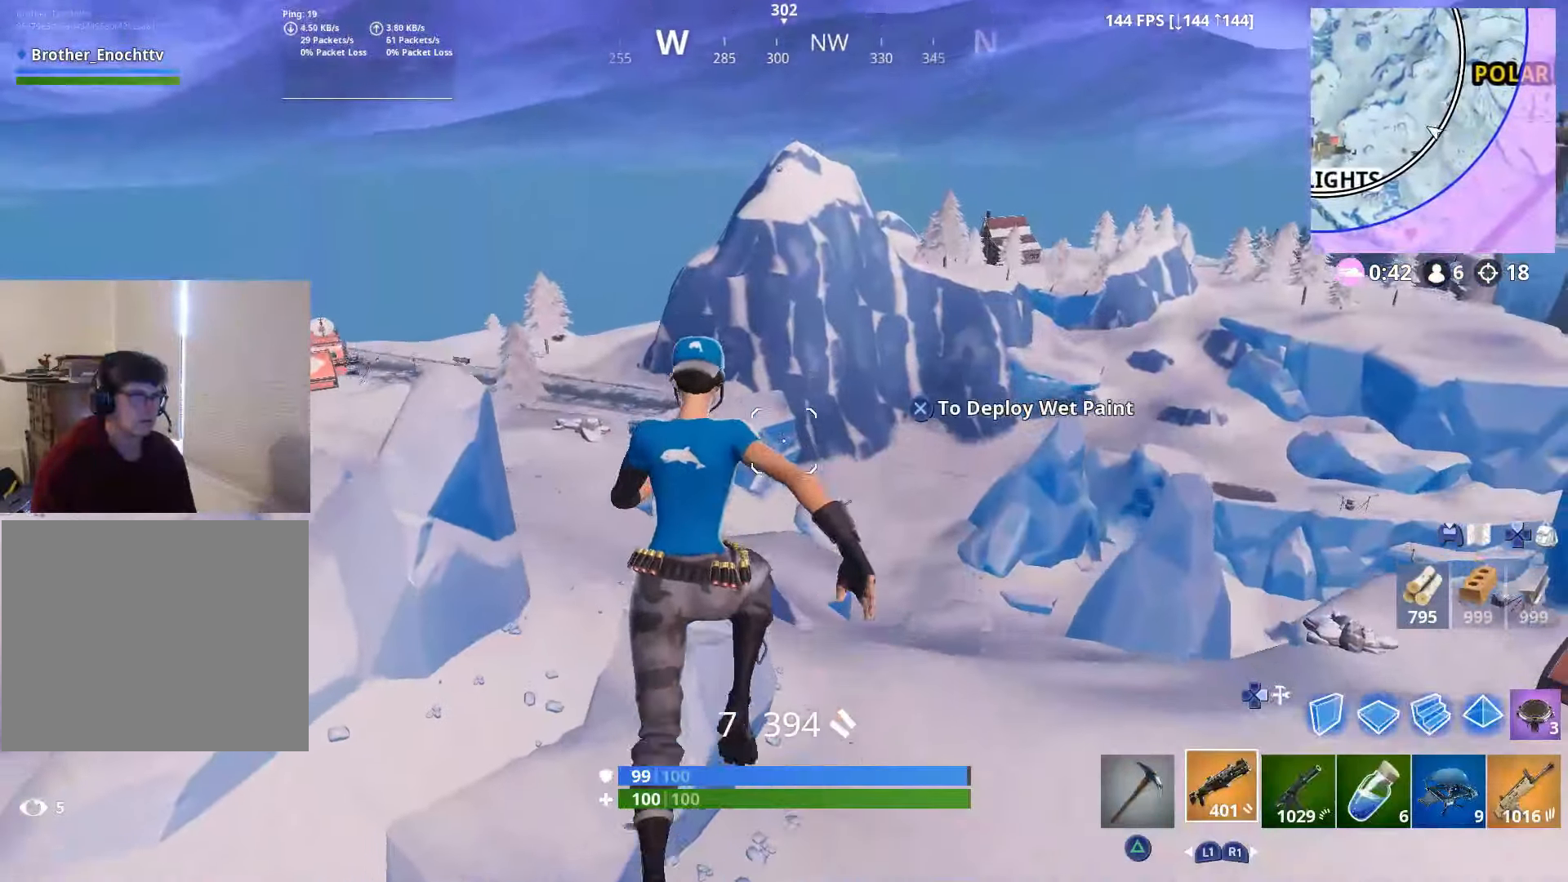
{"buttons": [], "left_stick": "up-left", "right_stick": "center", "events": [[100, "right_stick", "left"], [400, "right_stick", "center"]]}
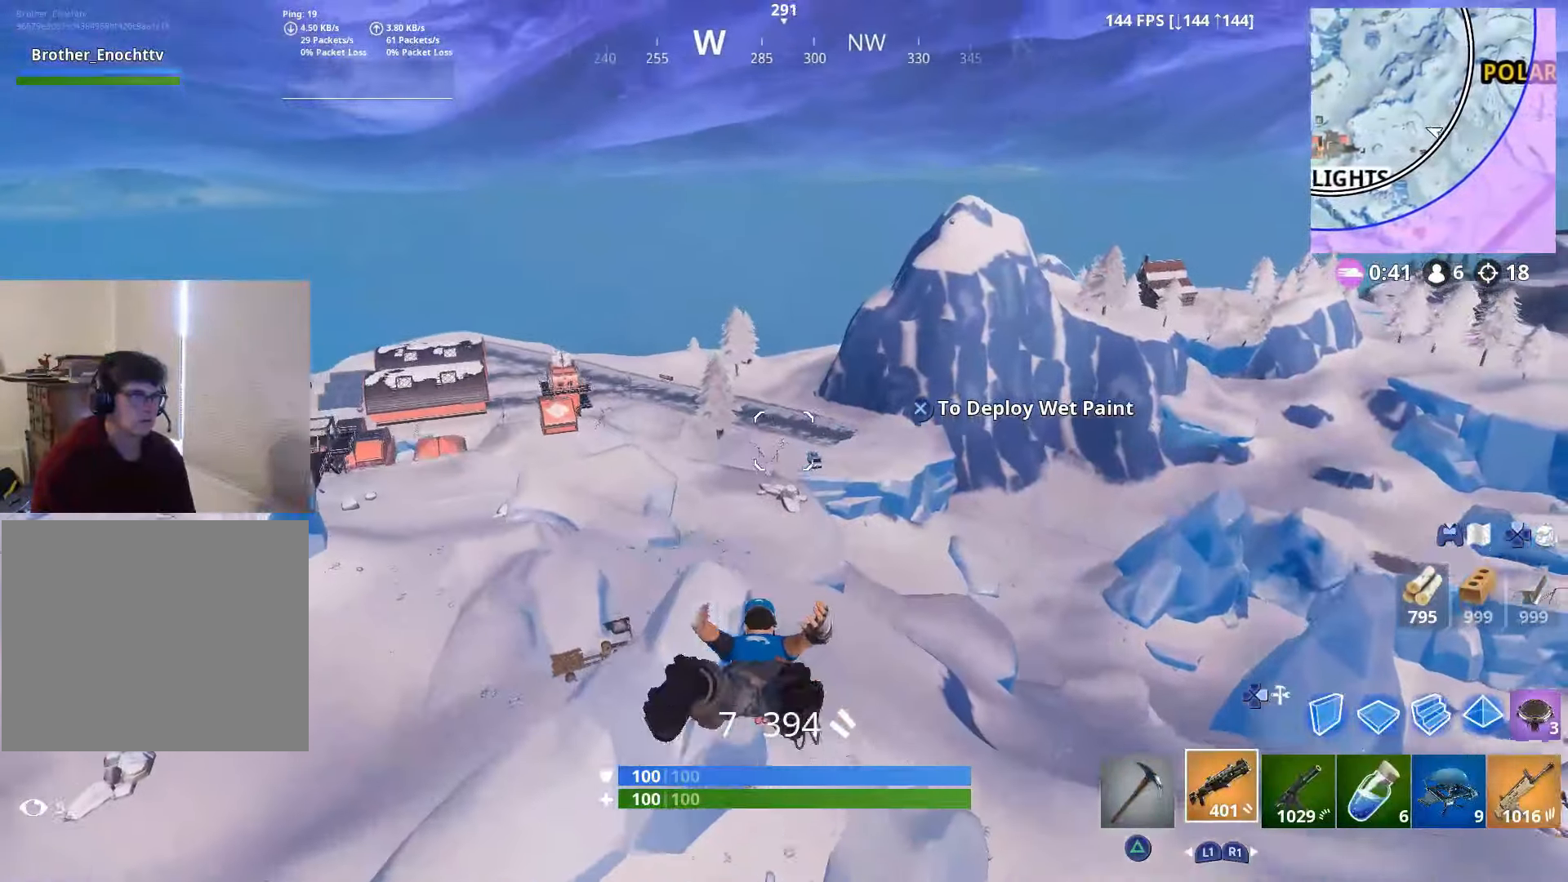
{"buttons": [], "left_stick": "up-left", "right_stick": "left", "events": [[167, "right_stick", "left"], [250, "CROSS", "down"], [367, "CROSS", "up"]]}
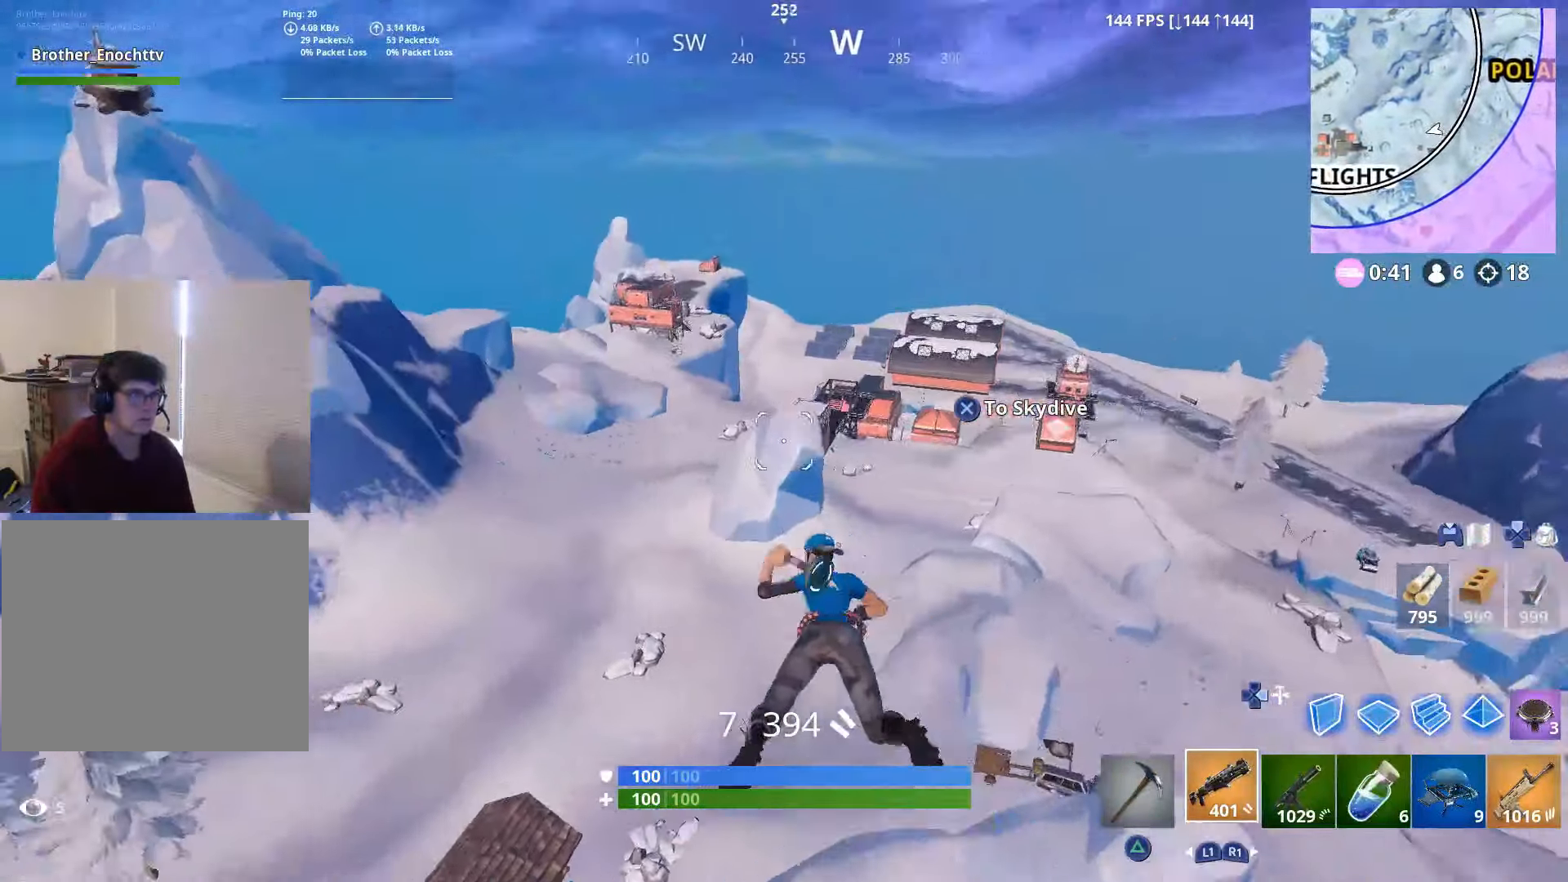
{"buttons": [], "left_stick": "up-right", "right_stick": "center", "events": [[50, "right_stick", "center"], [150, "left_stick", "up"], [267, "left_stick", "up-right"]]}
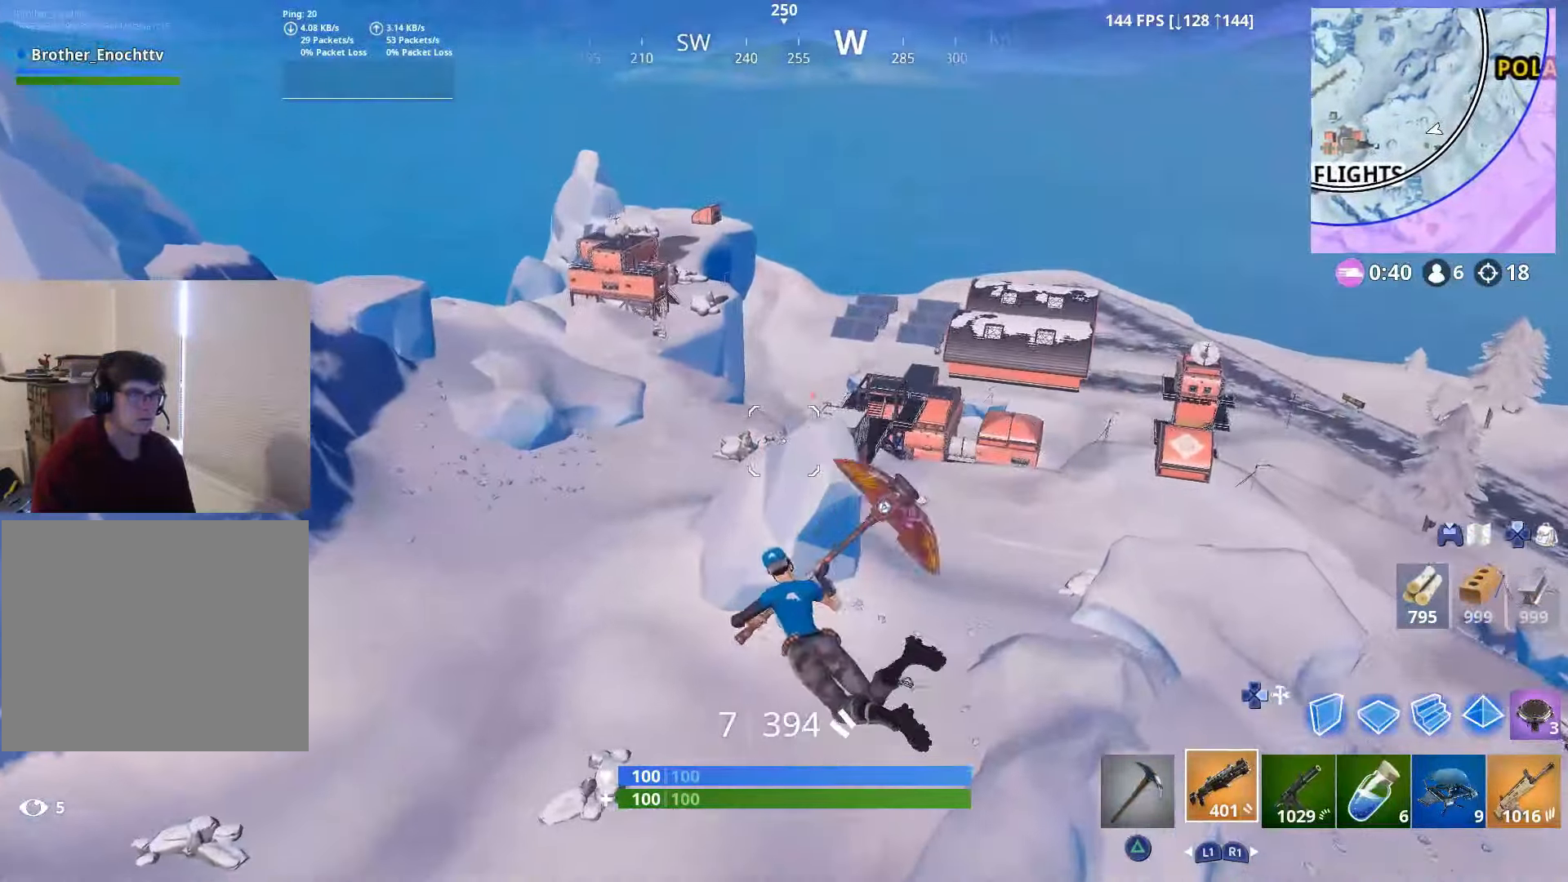
{"buttons": [], "left_stick": "up-right", "right_stick": "center", "events": [[117, "right_stick", "right"], [367, "right_stick", "center"]]}
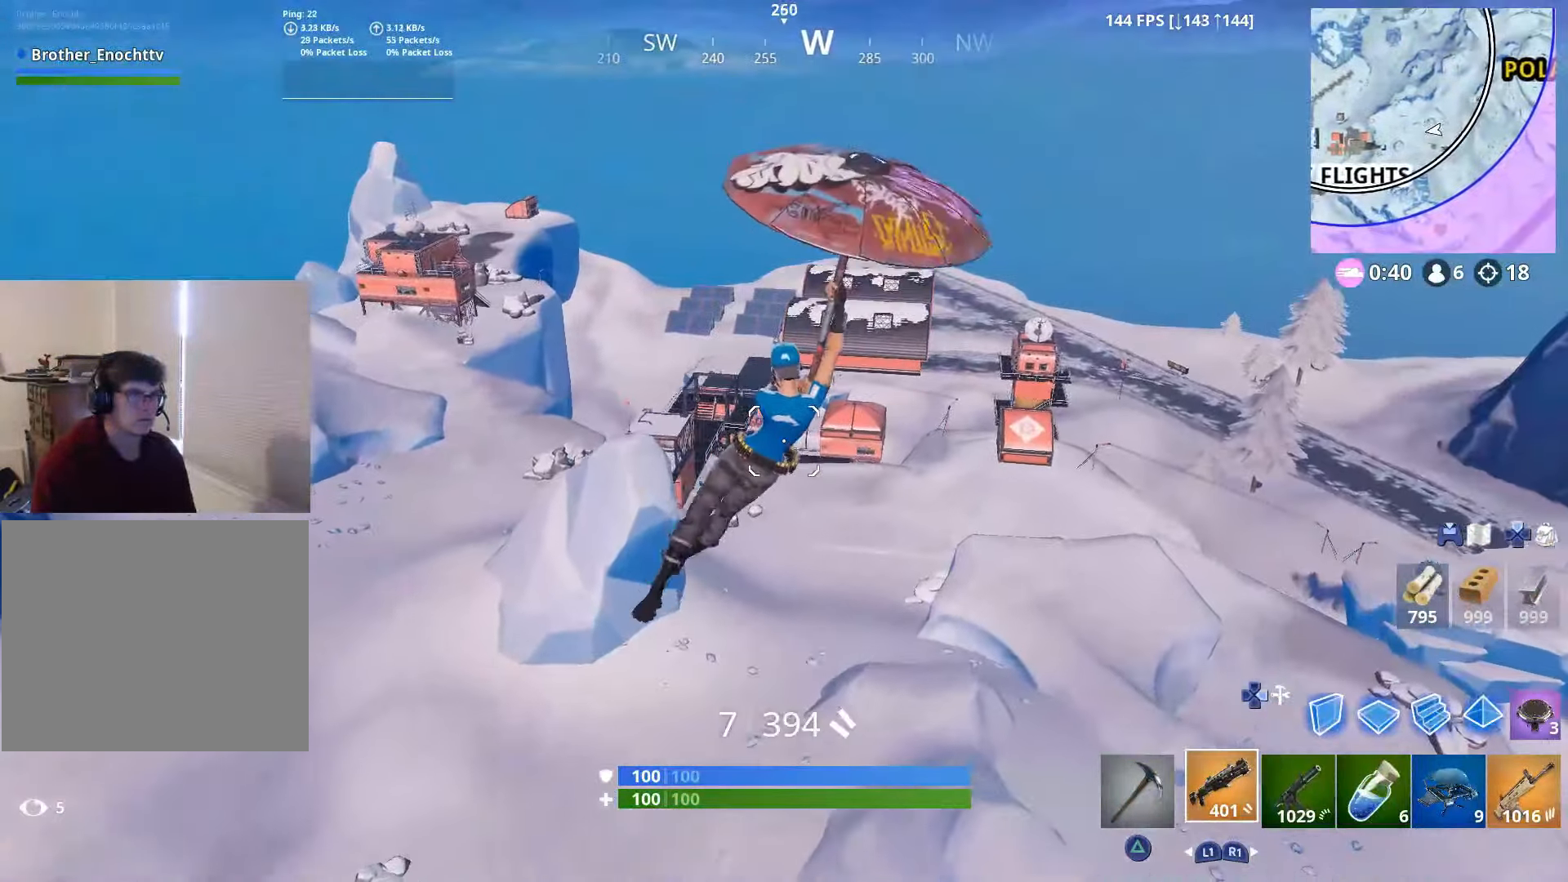
{"buttons": [], "left_stick": "right", "right_stick": "right", "events": [[67, "right_stick", "right"], [100, "left_stick", "up"], [300, "left_stick", "up-right"], [466, "left_stick", "right"]]}
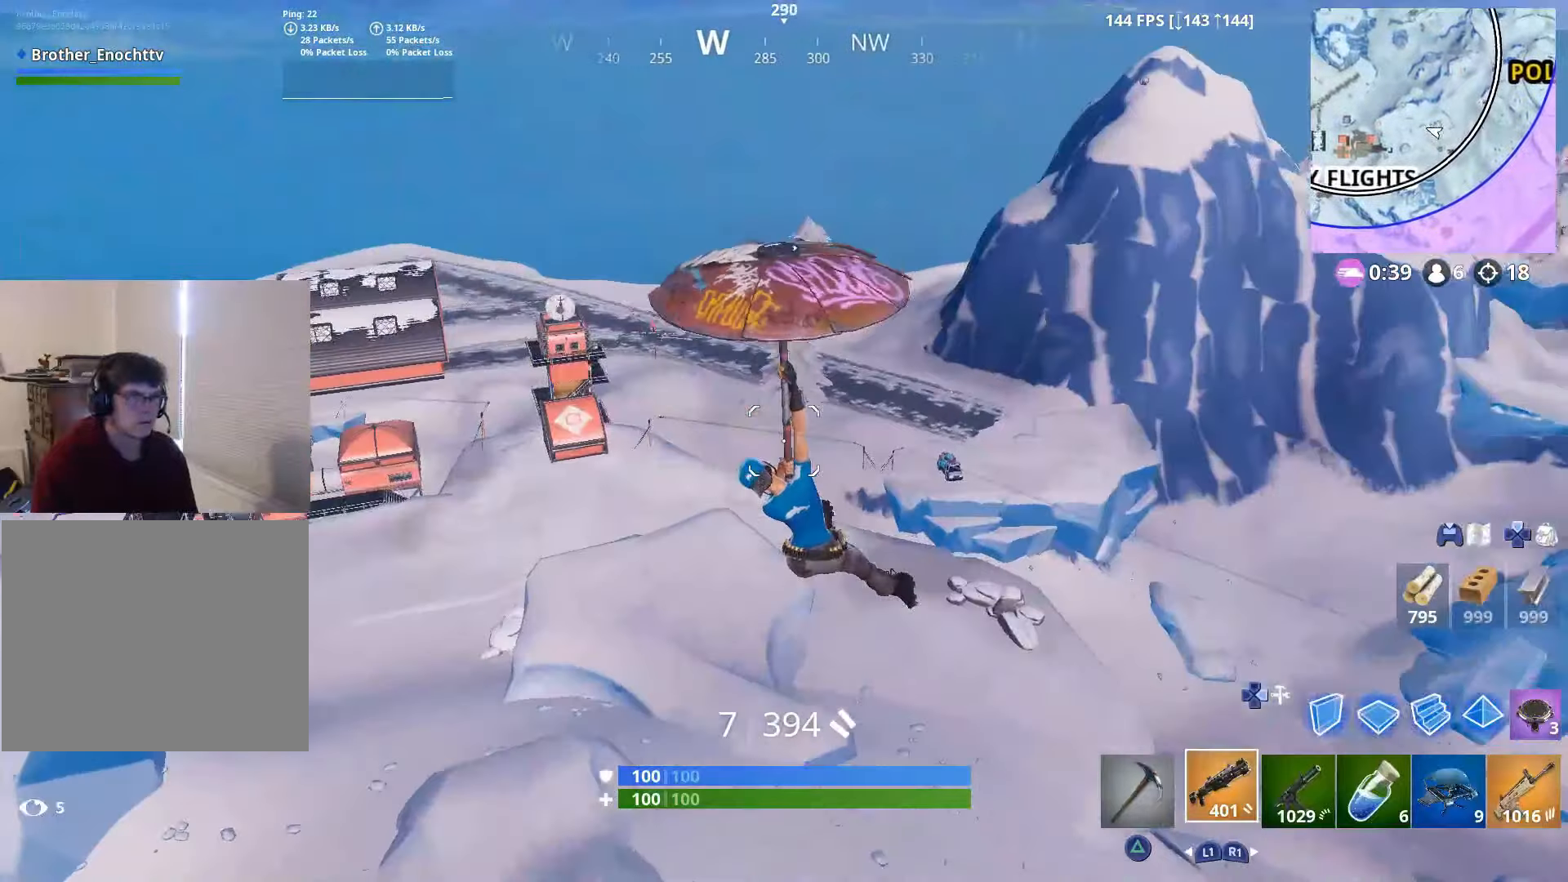
{"buttons": [], "left_stick": "up-right", "right_stick": "right", "events": [[416, "left_stick", "up-right"]]}
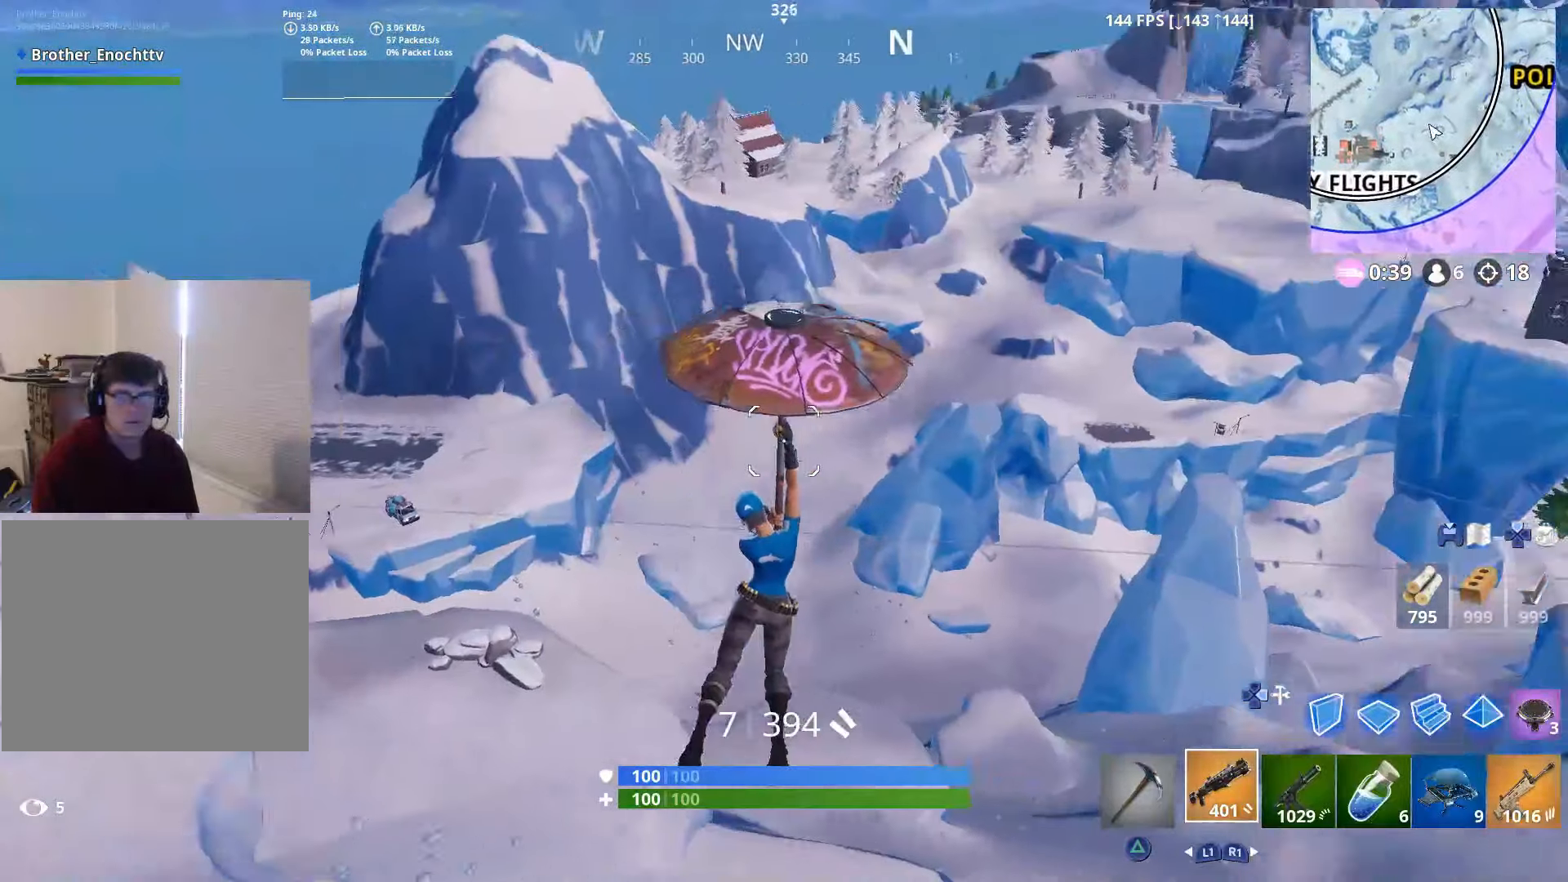
{"buttons": [], "left_stick": "up-right", "right_stick": "right", "events": [[66, "left_stick", "up"], [166, "right_stick", "center"], [400, "right_stick", "right"], [416, "left_stick", "up-right"]]}
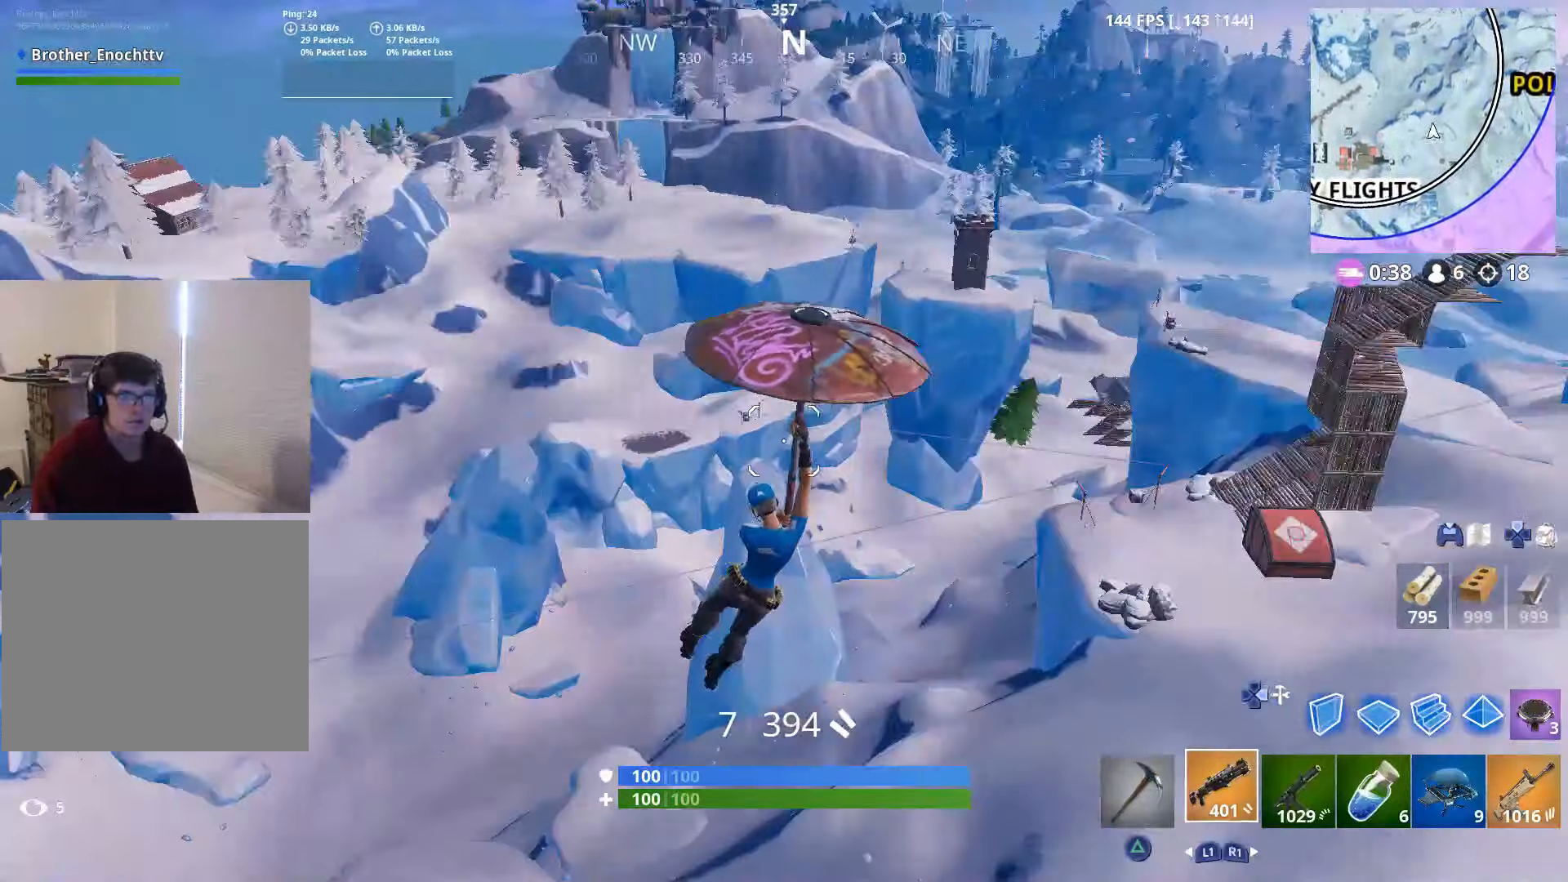
{"buttons": [], "left_stick": "up-right", "right_stick": "center", "events": [[100, "right_stick", "center"]]}
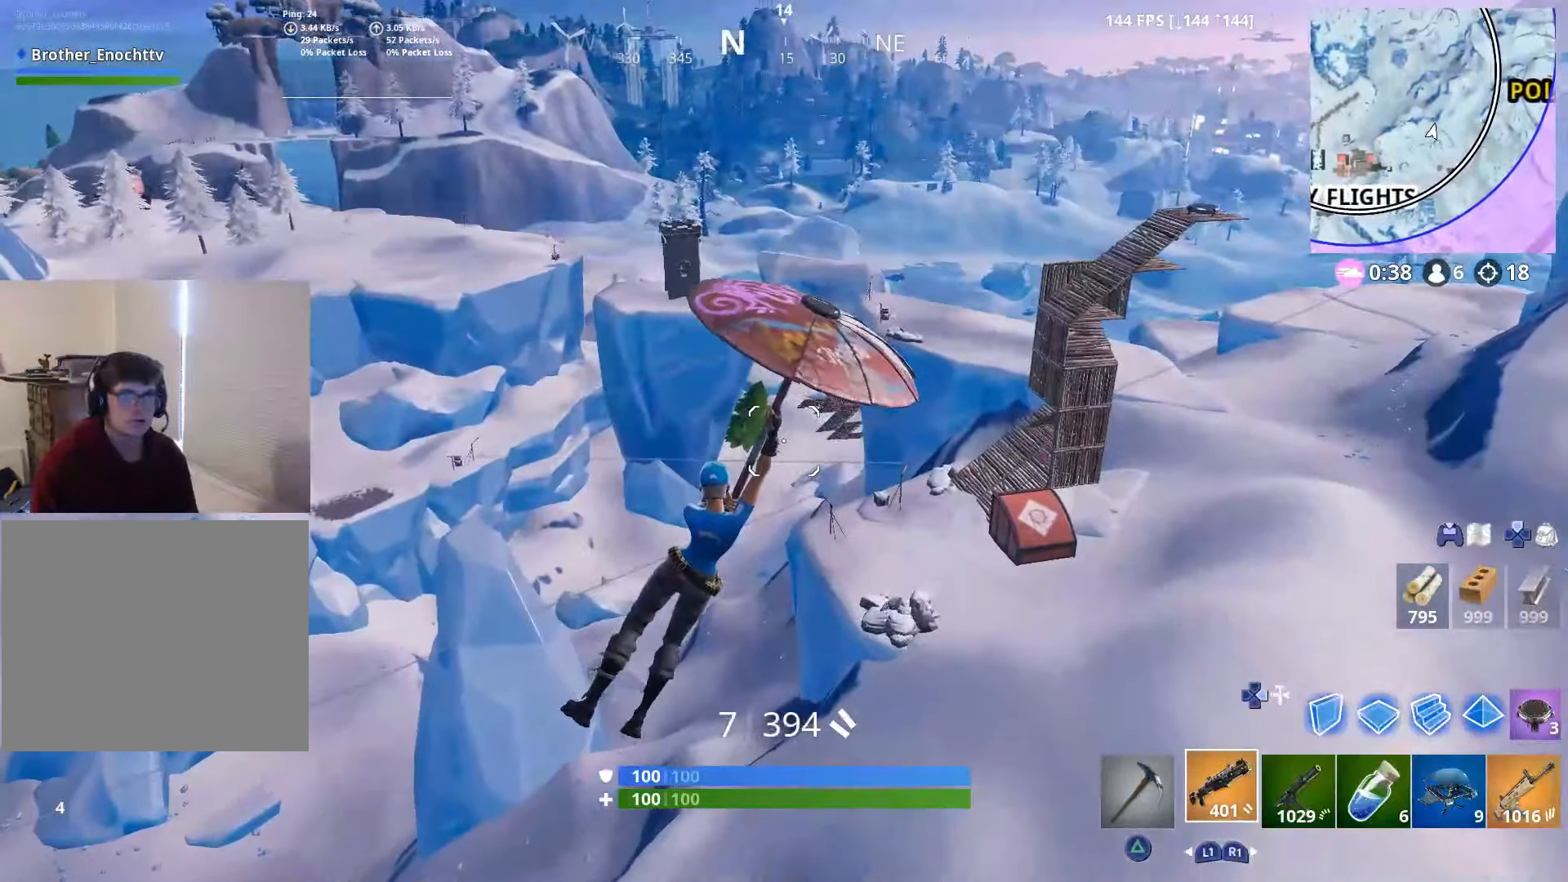
{"buttons": [], "left_stick": "up", "right_stick": "center", "events": [[100, "left_stick", "up"], [216, "right_stick", "right"], [466, "right_stick", "center"]]}
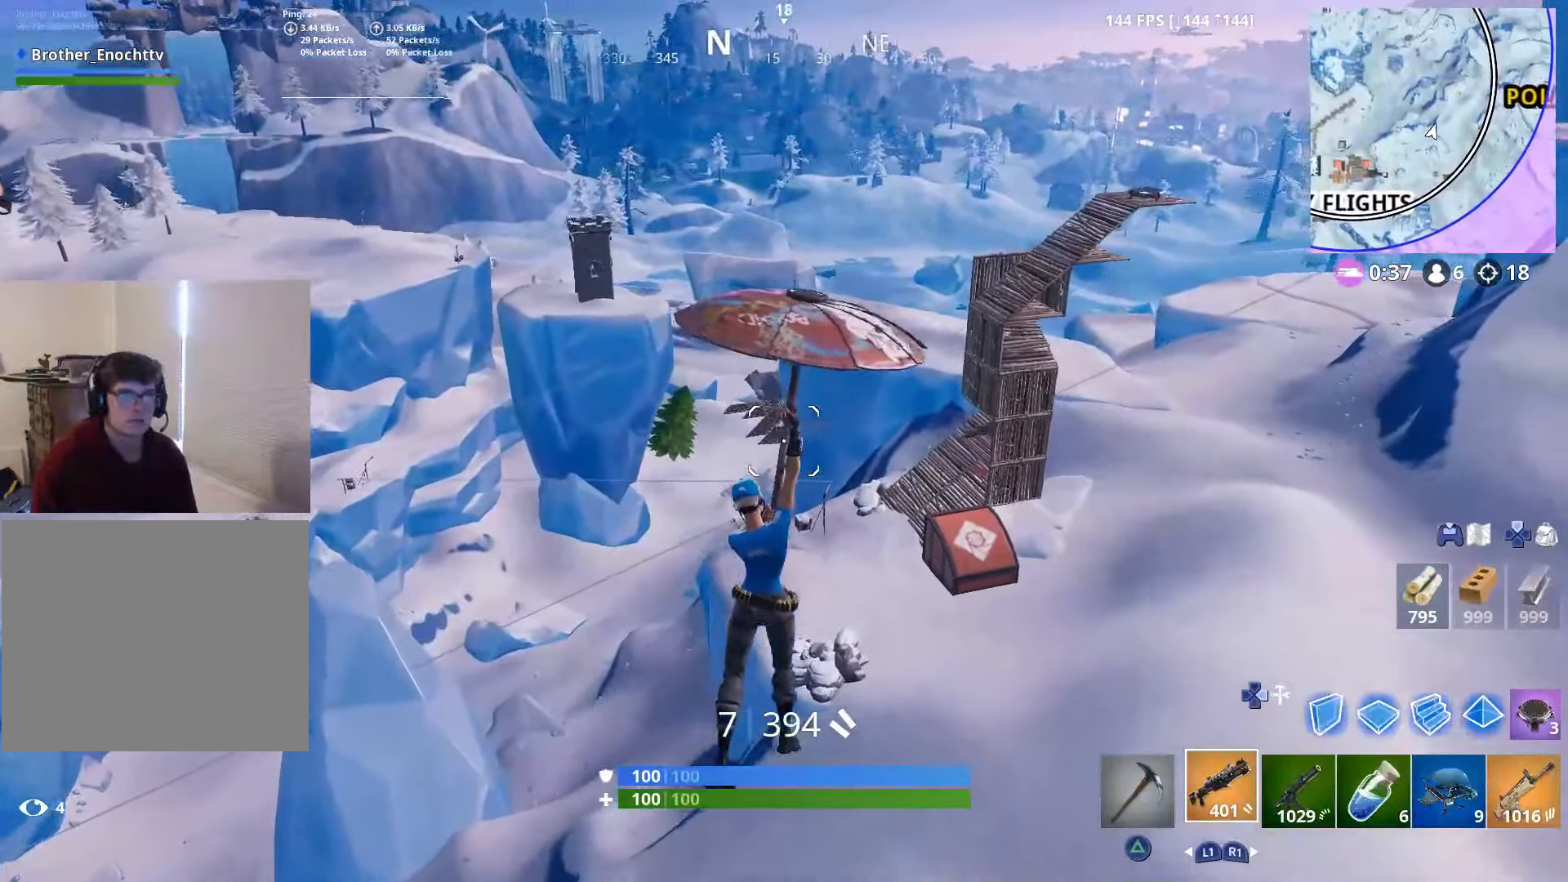
{"buttons": [], "left_stick": "up", "right_stick": "center", "events": []}
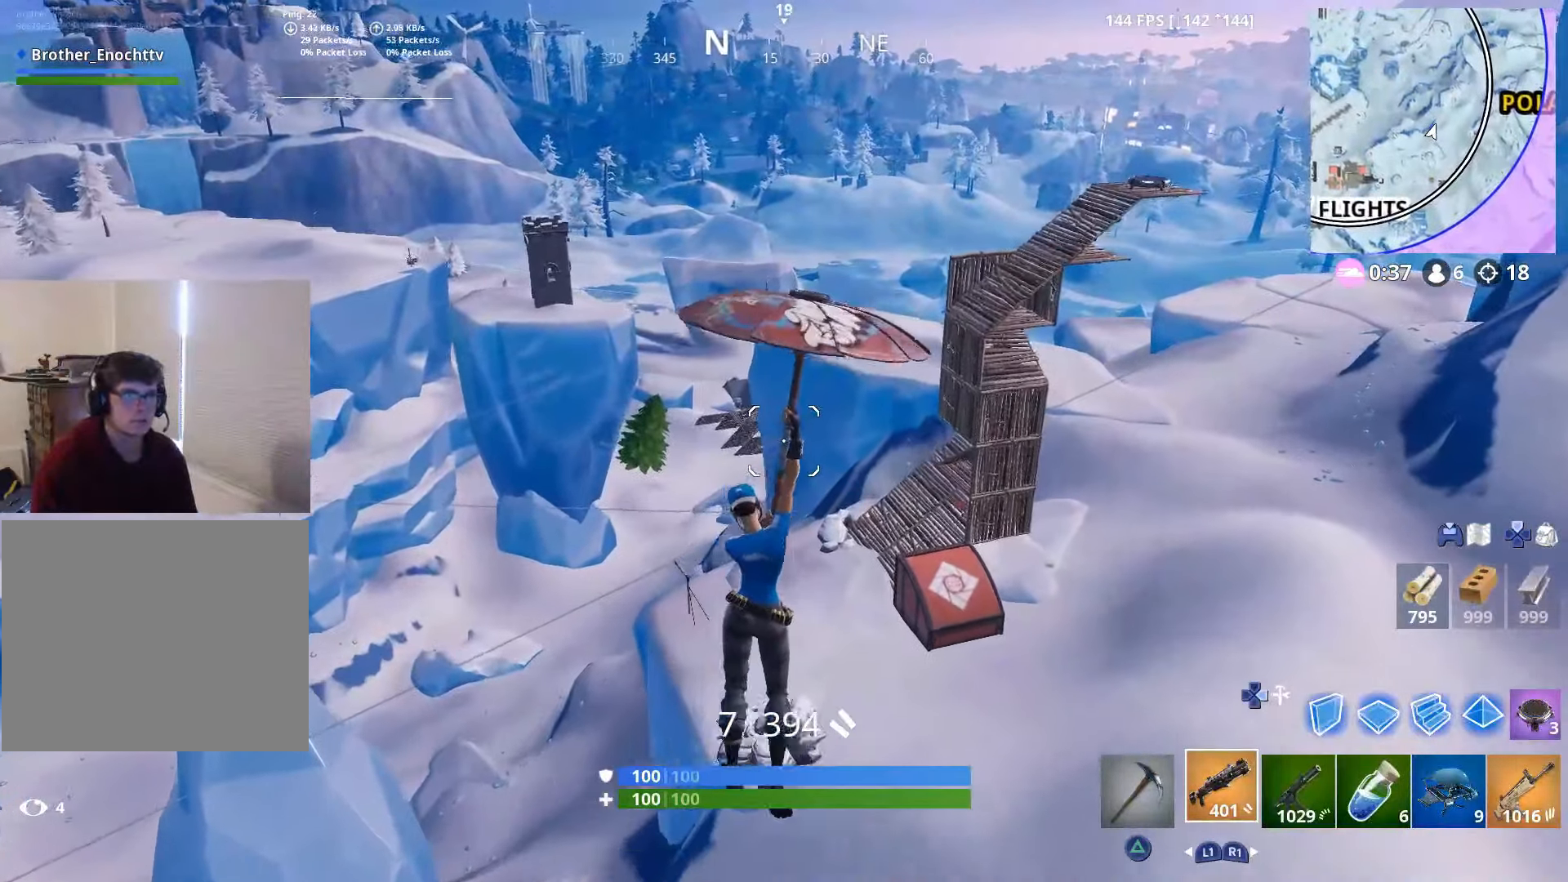
{"buttons": [], "left_stick": "up", "right_stick": "center", "events": []}
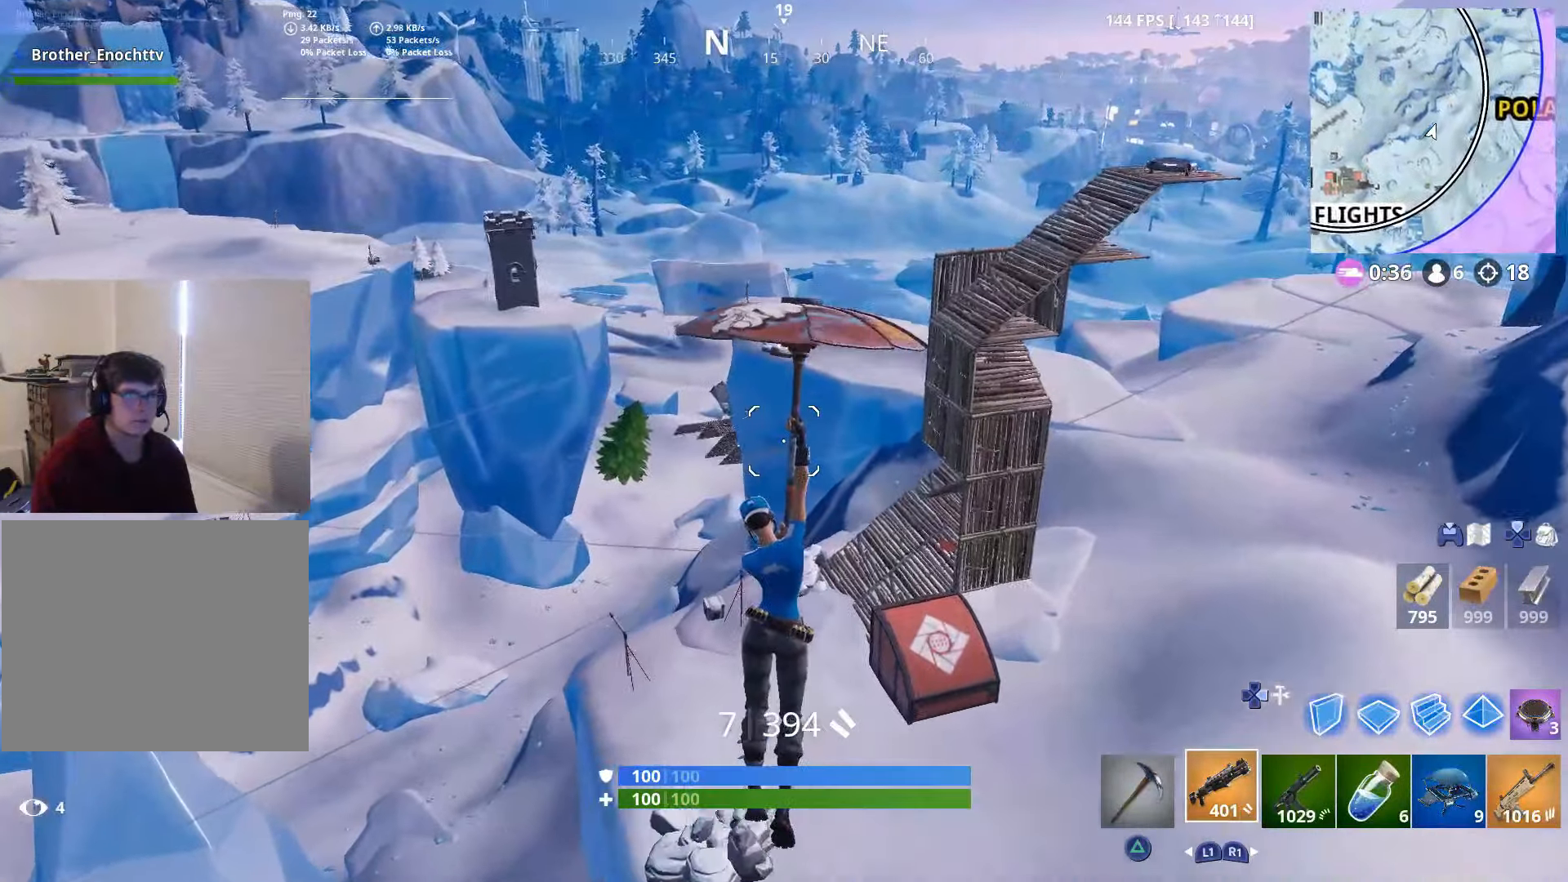
{"buttons": [], "left_stick": "up", "right_stick": "center", "events": []}
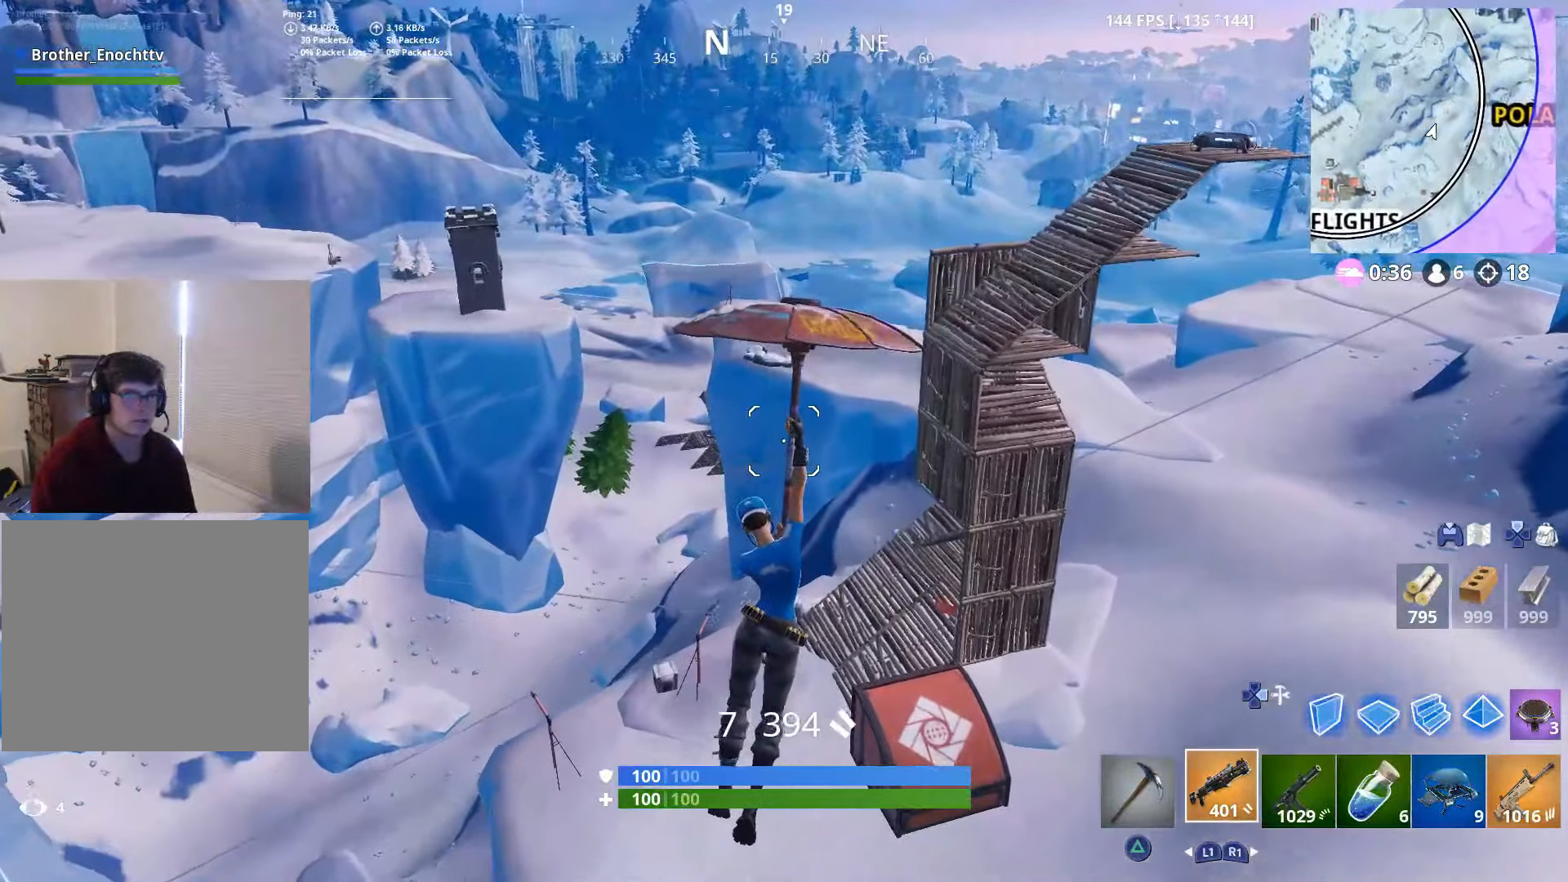
{"buttons": [], "left_stick": "up", "right_stick": "center", "events": []}
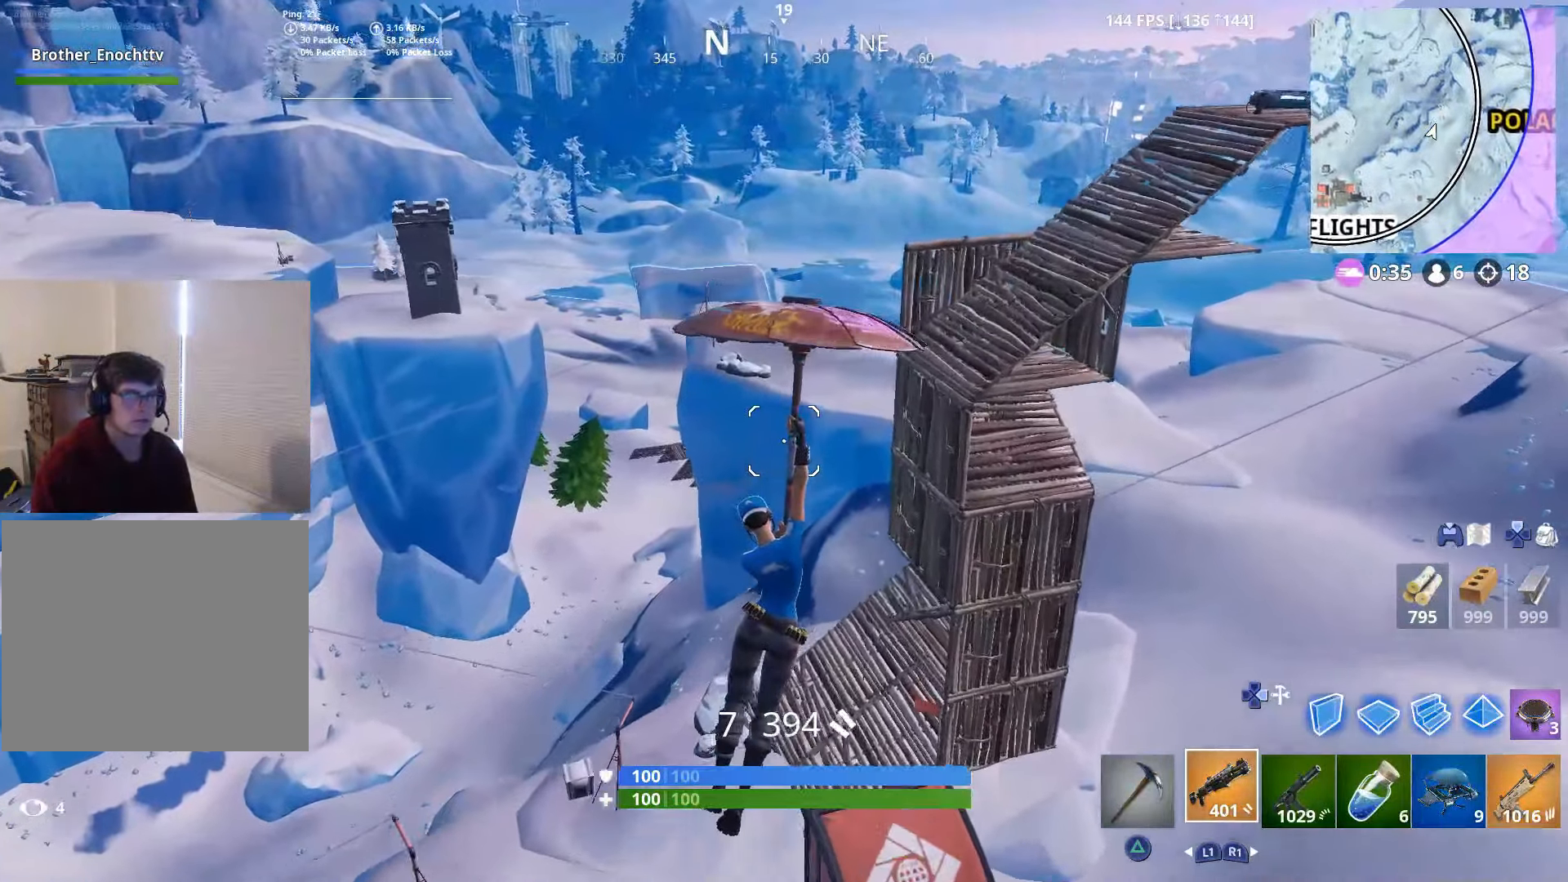
{"buttons": [], "left_stick": "up", "right_stick": "center", "events": []}
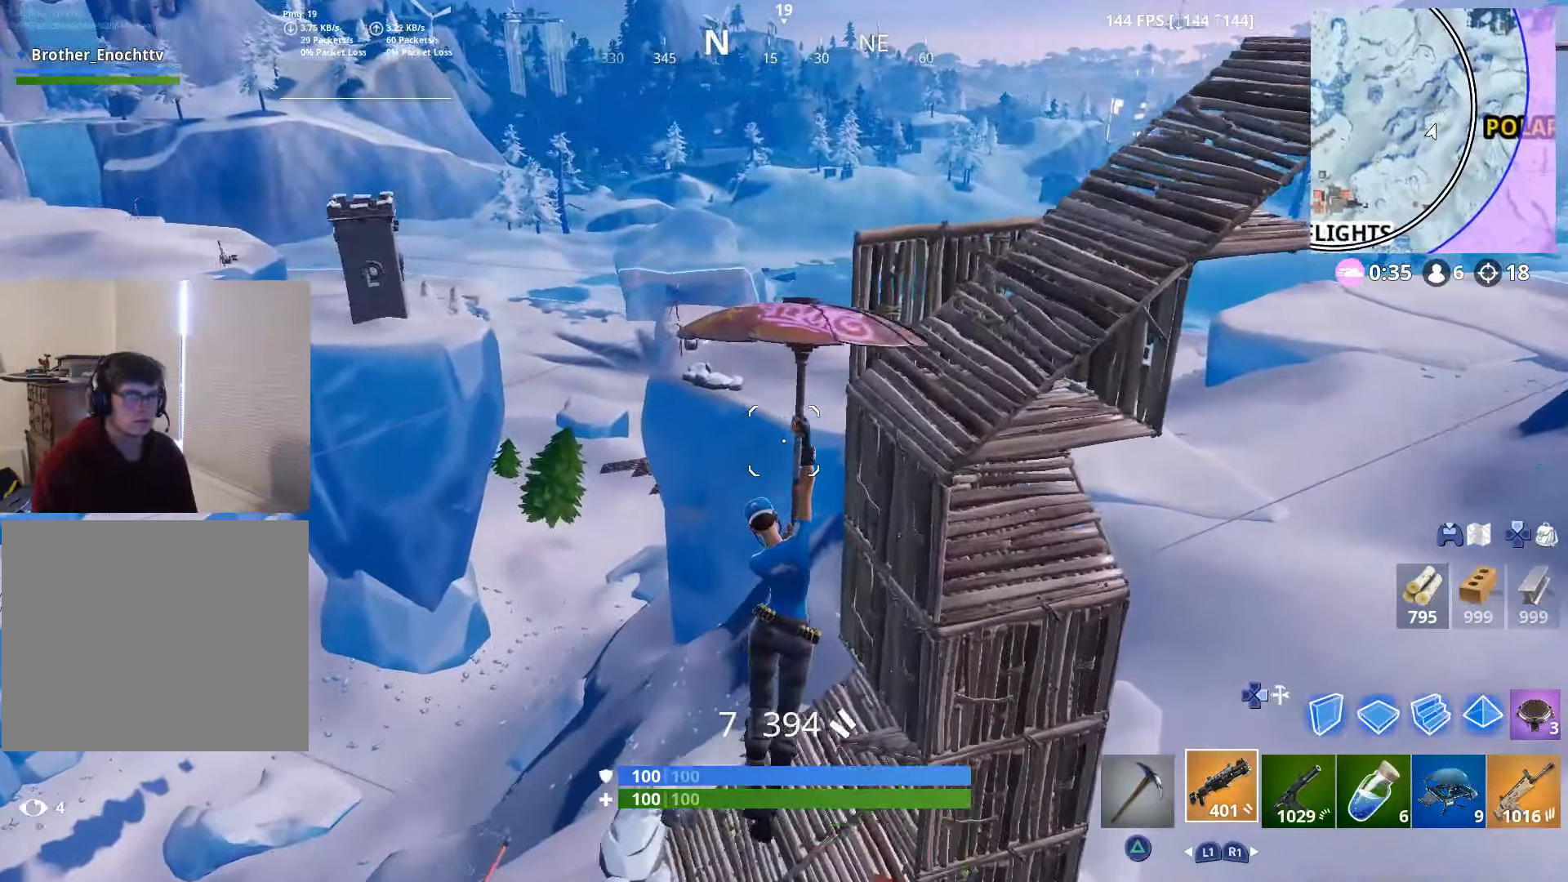
{"buttons": [], "left_stick": "up", "right_stick": "up-right", "events": [[50, "right_stick", "right"], [166, "right_stick", "up-right"]]}
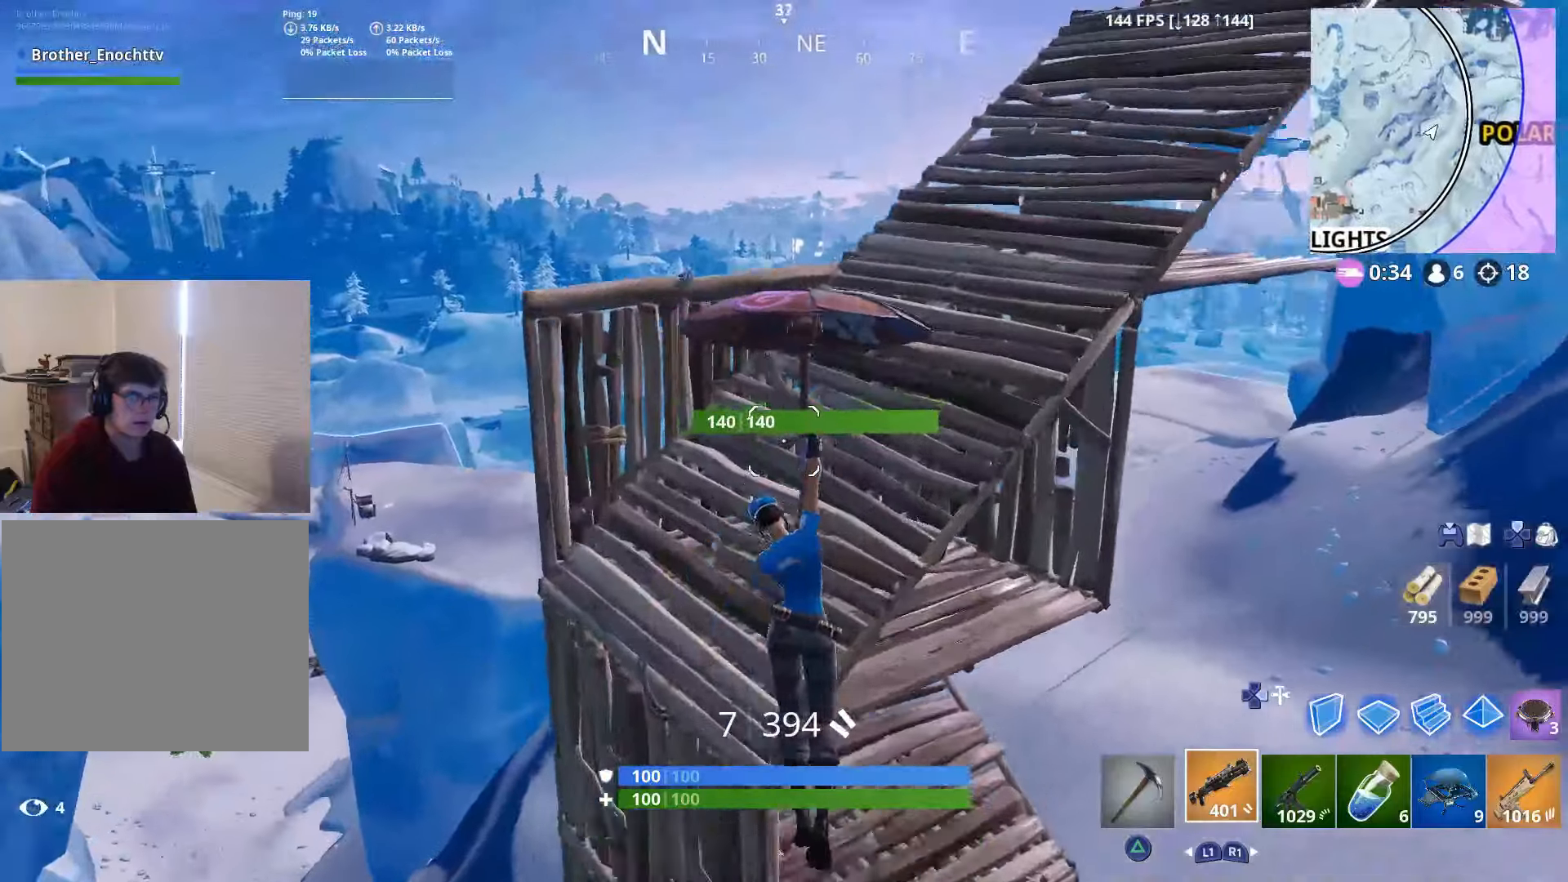
{"buttons": [], "left_stick": "up-right", "right_stick": "center", "events": [[200, "left_stick", "up-right"], [400, "right_stick", "center"]]}
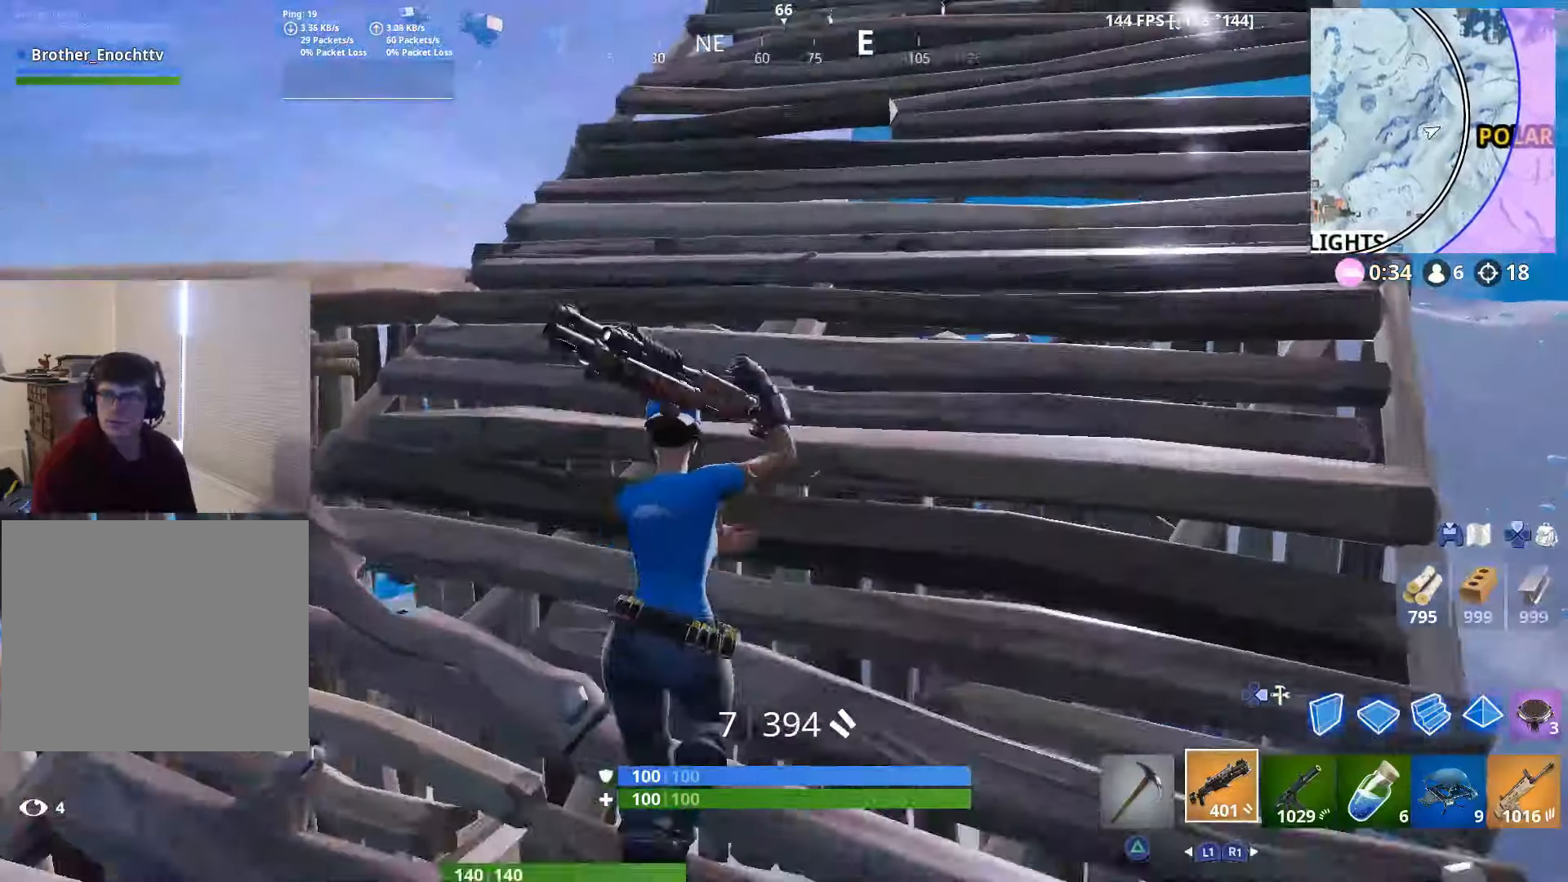
{"buttons": ["SQUARE"], "left_stick": "up-right", "right_stick": "center", "events": [[100, "right_stick", "right"], [217, "right_stick", "center"], [300, "SQUARE", "down"], [400, "SQUARE", "up"], [467, "SQUARE", "down"]]}
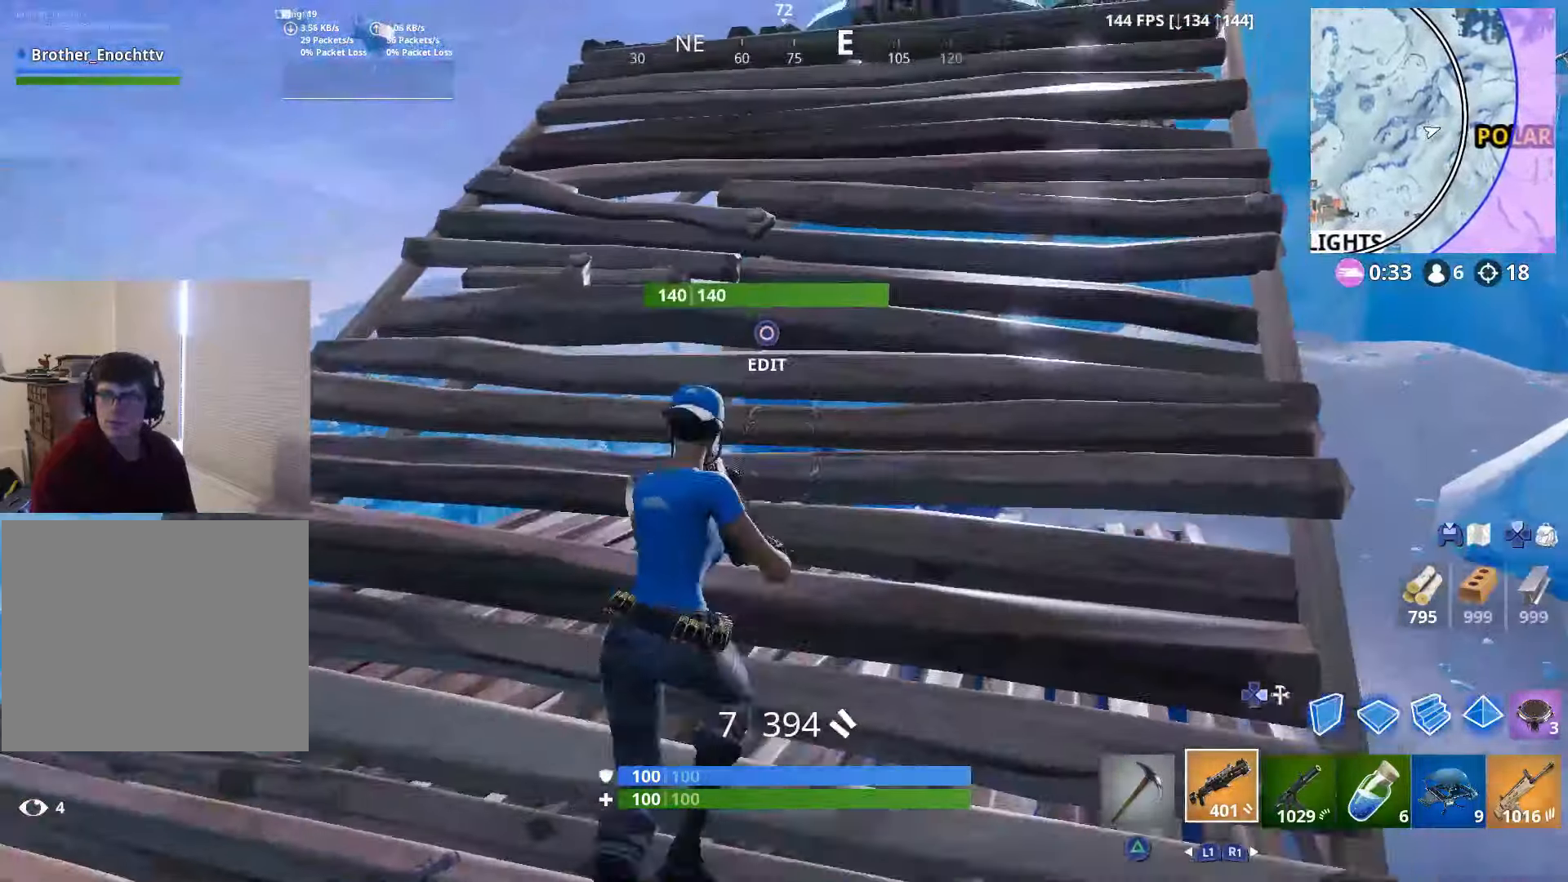
{"buttons": [], "left_stick": "up-right", "right_stick": "center", "events": [[67, "SQUARE", "up"]]}
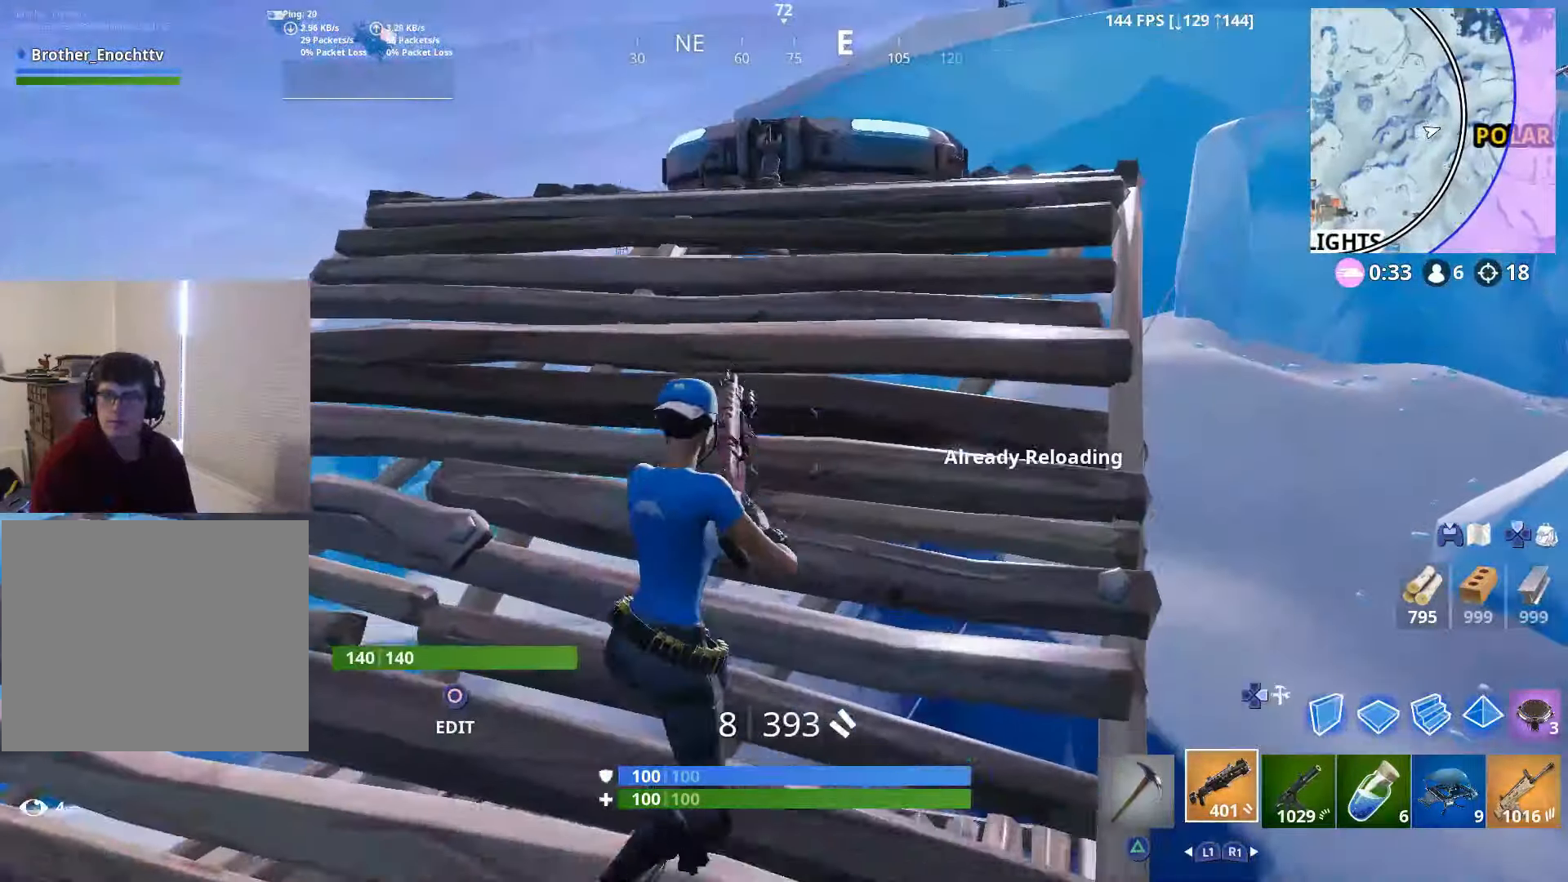
{"buttons": [], "left_stick": "up-left", "right_stick": "down-right", "events": [[67, "left_stick", "up-left"], [150, "right_stick", "down"], [200, "right_stick", "center"], [450, "right_stick", "down-right"]]}
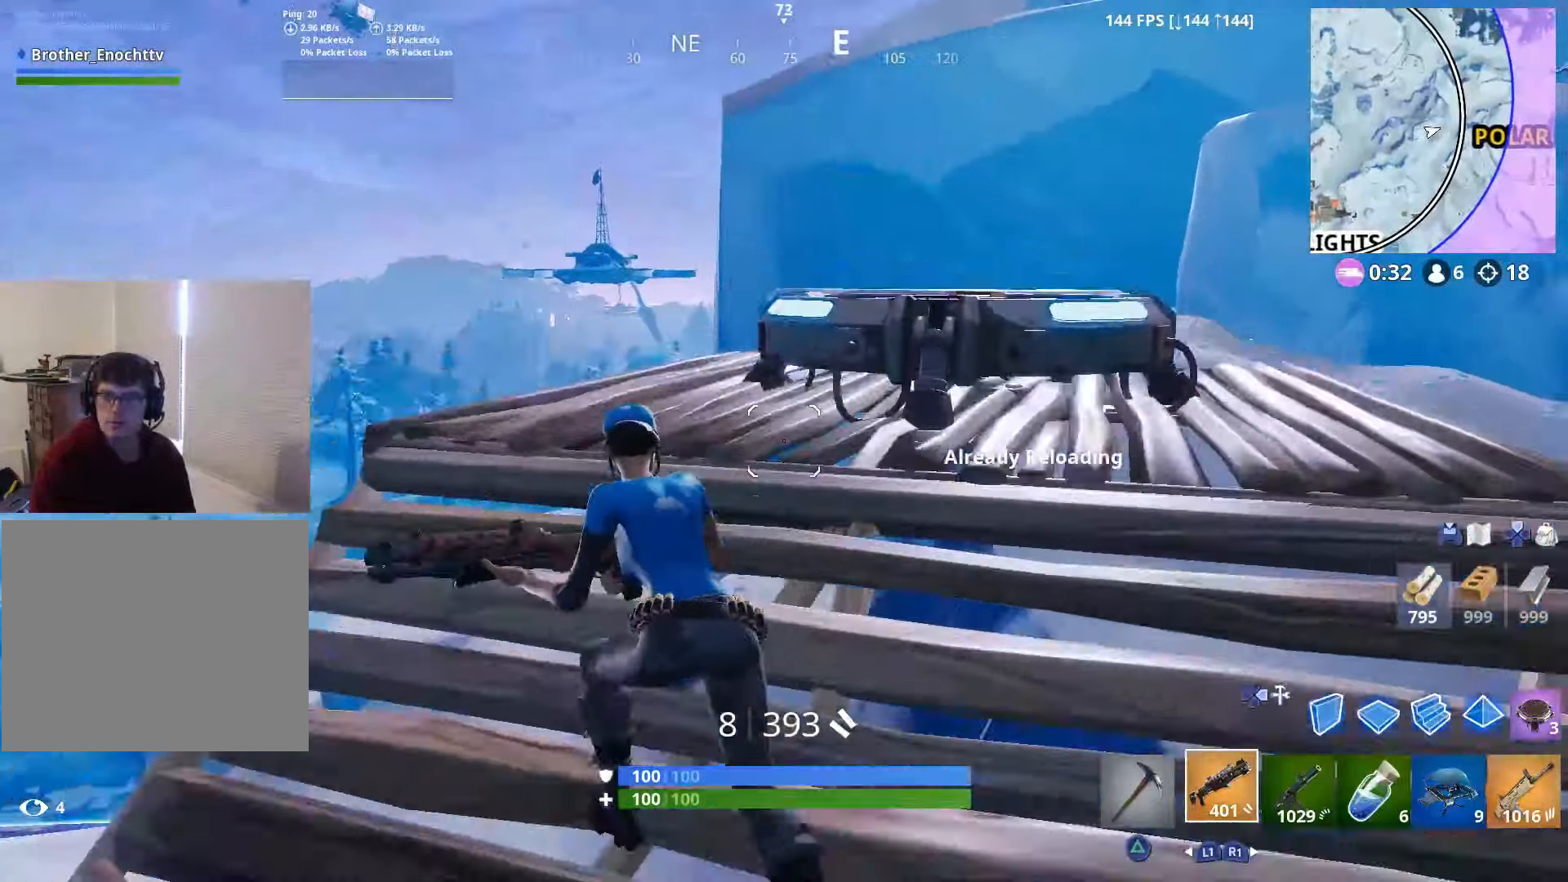
{"buttons": [], "left_stick": "center", "right_stick": "down", "events": [[117, "left_stick", "up-right"], [267, "right_stick", "down"], [300, "CROSS", "down"], [367, "left_stick", "up-left"], [400, "CROSS", "up"], [467, "left_stick", "center"]]}
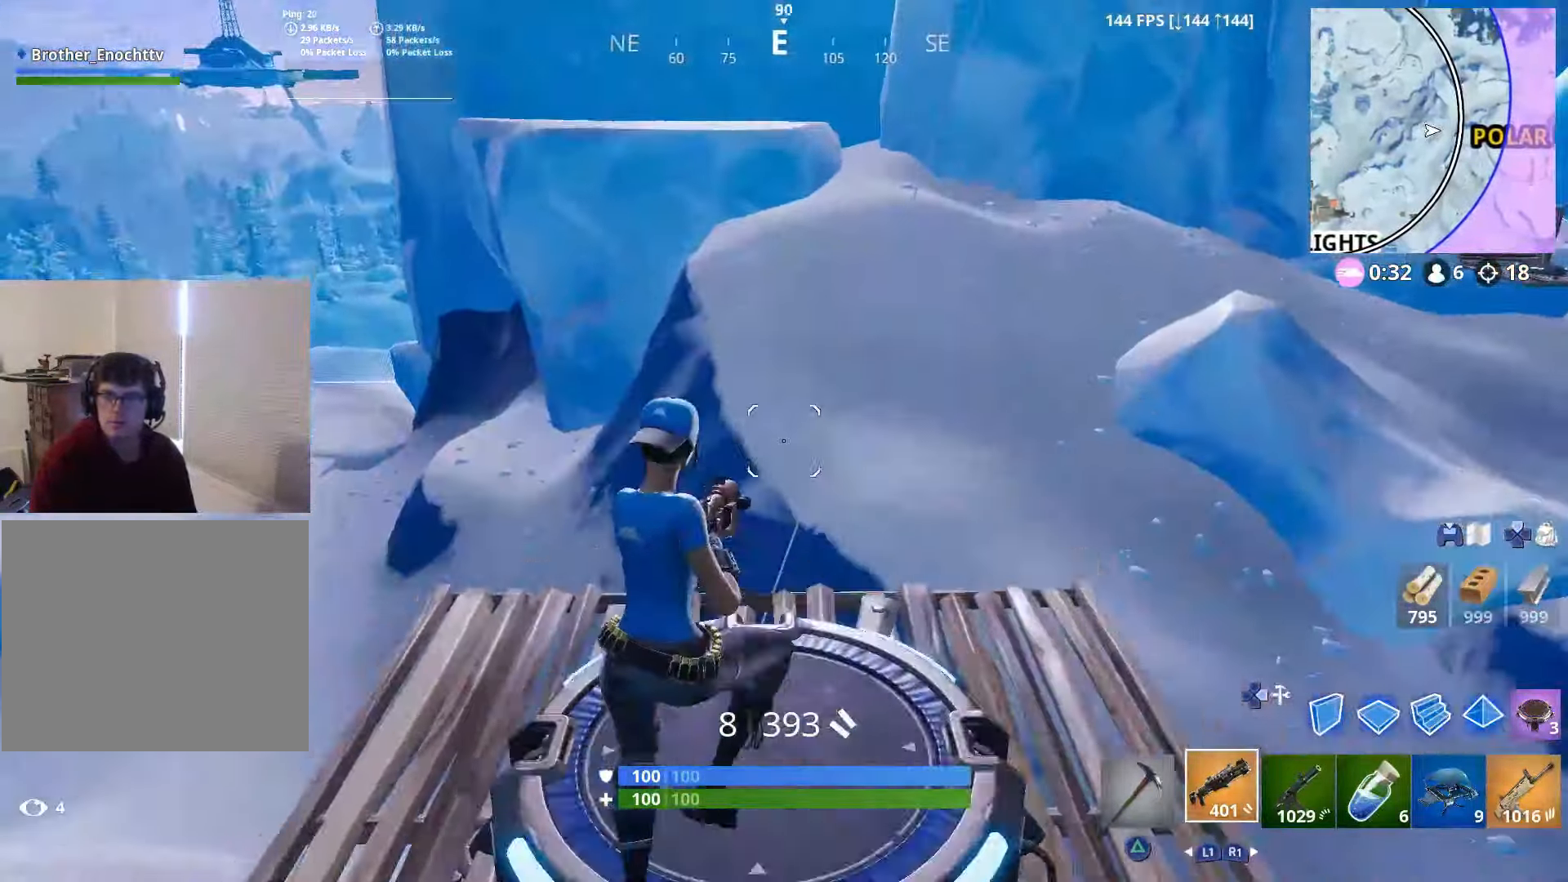
{"buttons": [], "left_stick": "down-left", "right_stick": "left", "events": [[17, "right_stick", "down-left"], [50, "left_stick", "down-left"], [150, "left_stick", "up-left"], [417, "left_stick", "down-left"], [450, "right_stick", "left"]]}
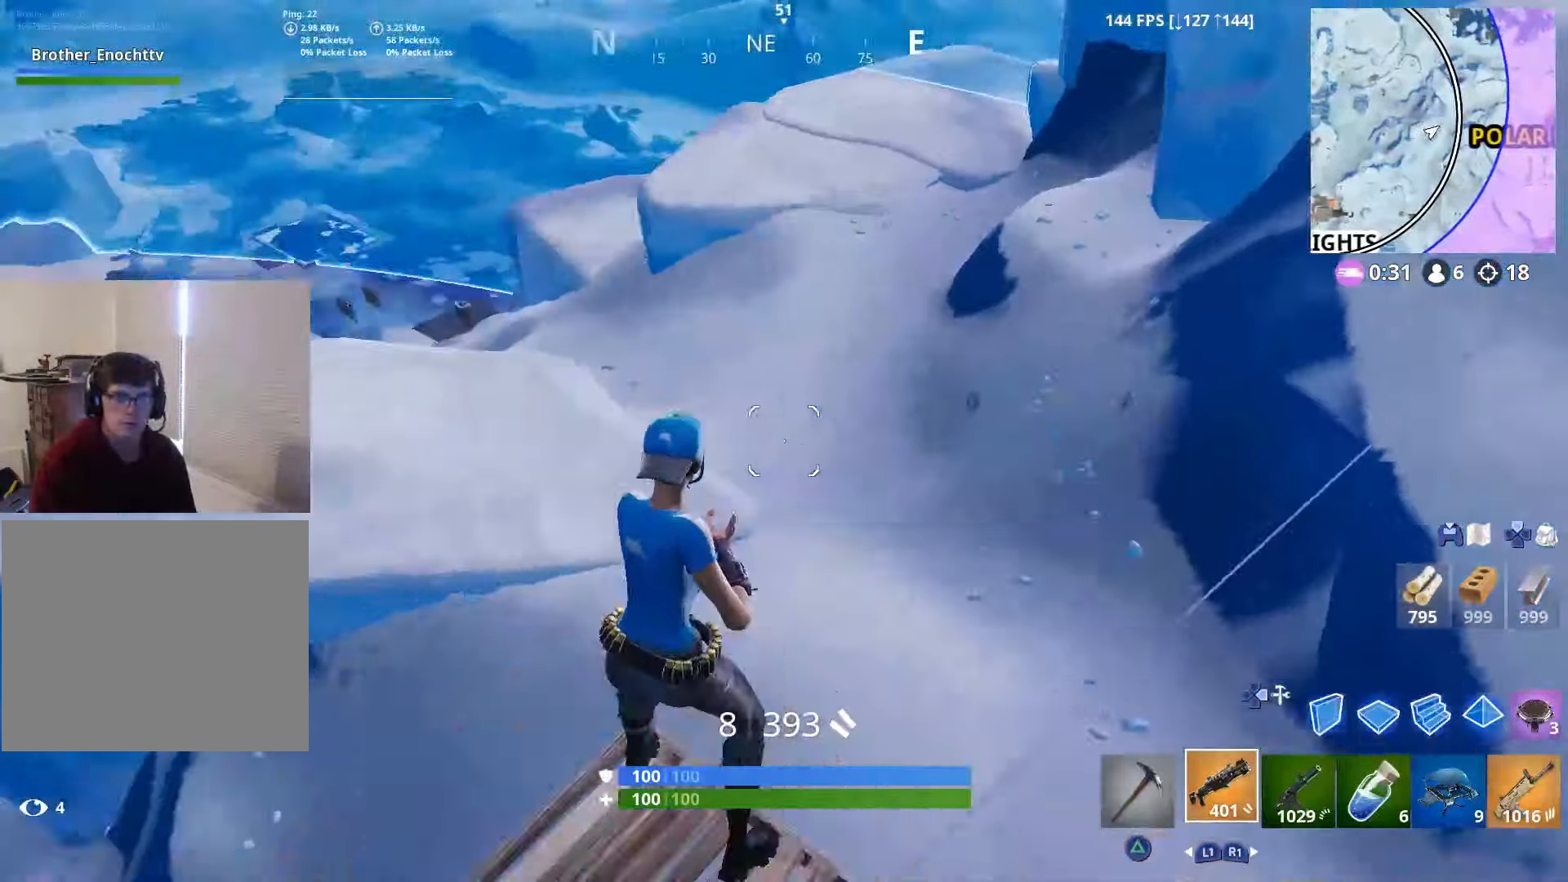
{"buttons": [], "left_stick": "up-left", "right_stick": "center", "events": [[100, "right_stick", "up-left"], [200, "left_stick", "up-left"], [300, "right_stick", "left"], [500, "right_stick", "center"]]}